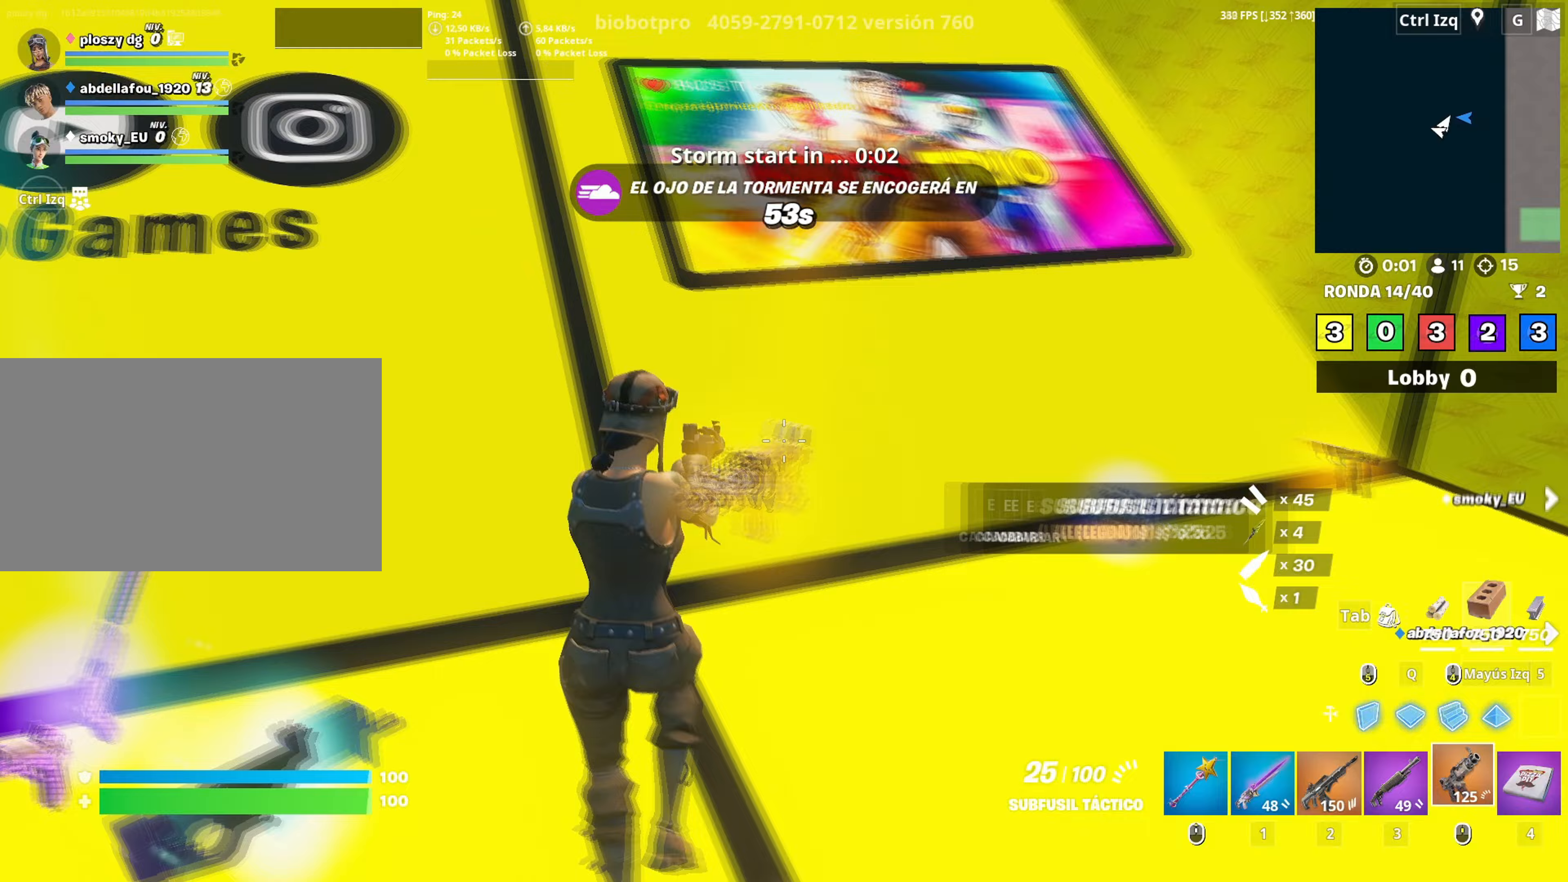
Gameplay with keyboard and mouse; each line is a JSON object with the keys and mouse buttons held at the frame after it. "events" lists presses ("down") and releases ("up") of "1", "2", "3", "4", "5", "a", "alt", "c", "caps_lock", "ctrl", "d", "e", "f", "g", "q", "r", "s", "shift", "space", "t", "tab", "v", "w", "x", "z", "mouse_left", "mouse_wheel" and "mouse_right" between this image and that frame as [ms after this image, input, new state], when the widget could be followed in between. "mouse_left", "mouse_wheel", "mouse_right" = the "left", "wheel", "right" buttons of the "mouse" list. No other keys are recorded. "wheel" means that the mouse wheel is clicked or scrolled. "mouse_move" is the direction in which the mouse moves at that frame (one of eight, or "still"), when it could be read.
{"keys": ["a", "w"], "mouse": [], "mouse_move": "left", "events": [[50, "mouse_wheel", "down"], [183, "mouse_wheel", "up"], [317, "v", "down"], [417, "v", "up"]]}
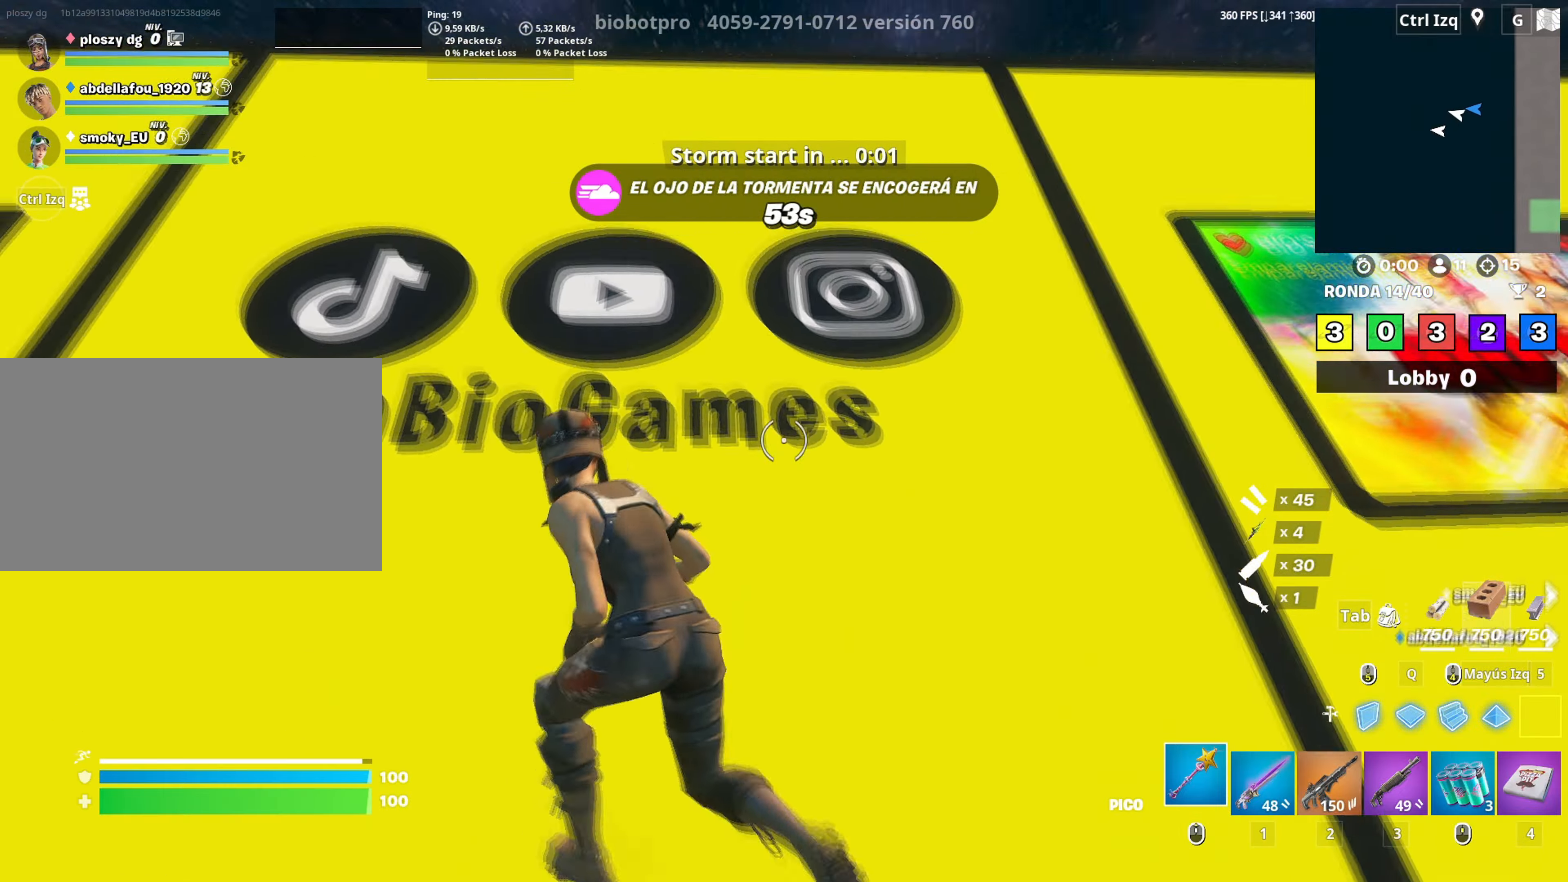
{"keys": ["w"], "mouse": ["left", "right"], "mouse_move": "left", "events": [[100, "a", "up"], [283, "space", "down"], [383, "q", "down"], [433, "space", "up"], [483, "mouse_left", "down"], [483, "mouse_right", "down"], [483, "q", "up"]]}
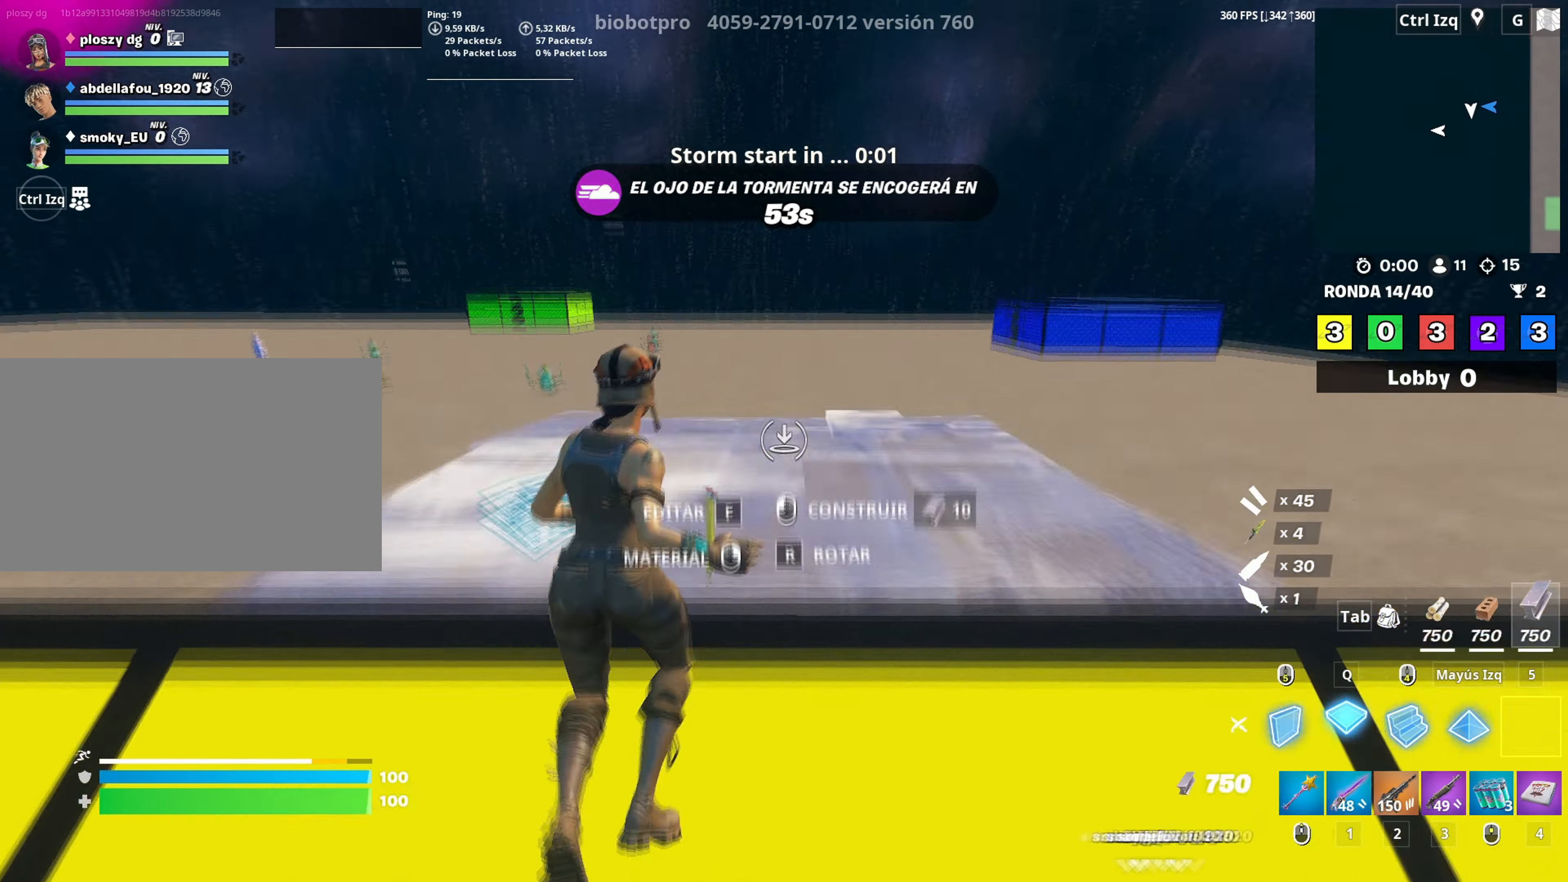
{"keys": ["w"], "mouse": ["left"], "mouse_move": "down", "events": [[83, "mouse_right", "up"], [217, "a", "down"], [267, "mouse_right", "down"], [450, "a", "up"], [450, "mouse_right", "up"]]}
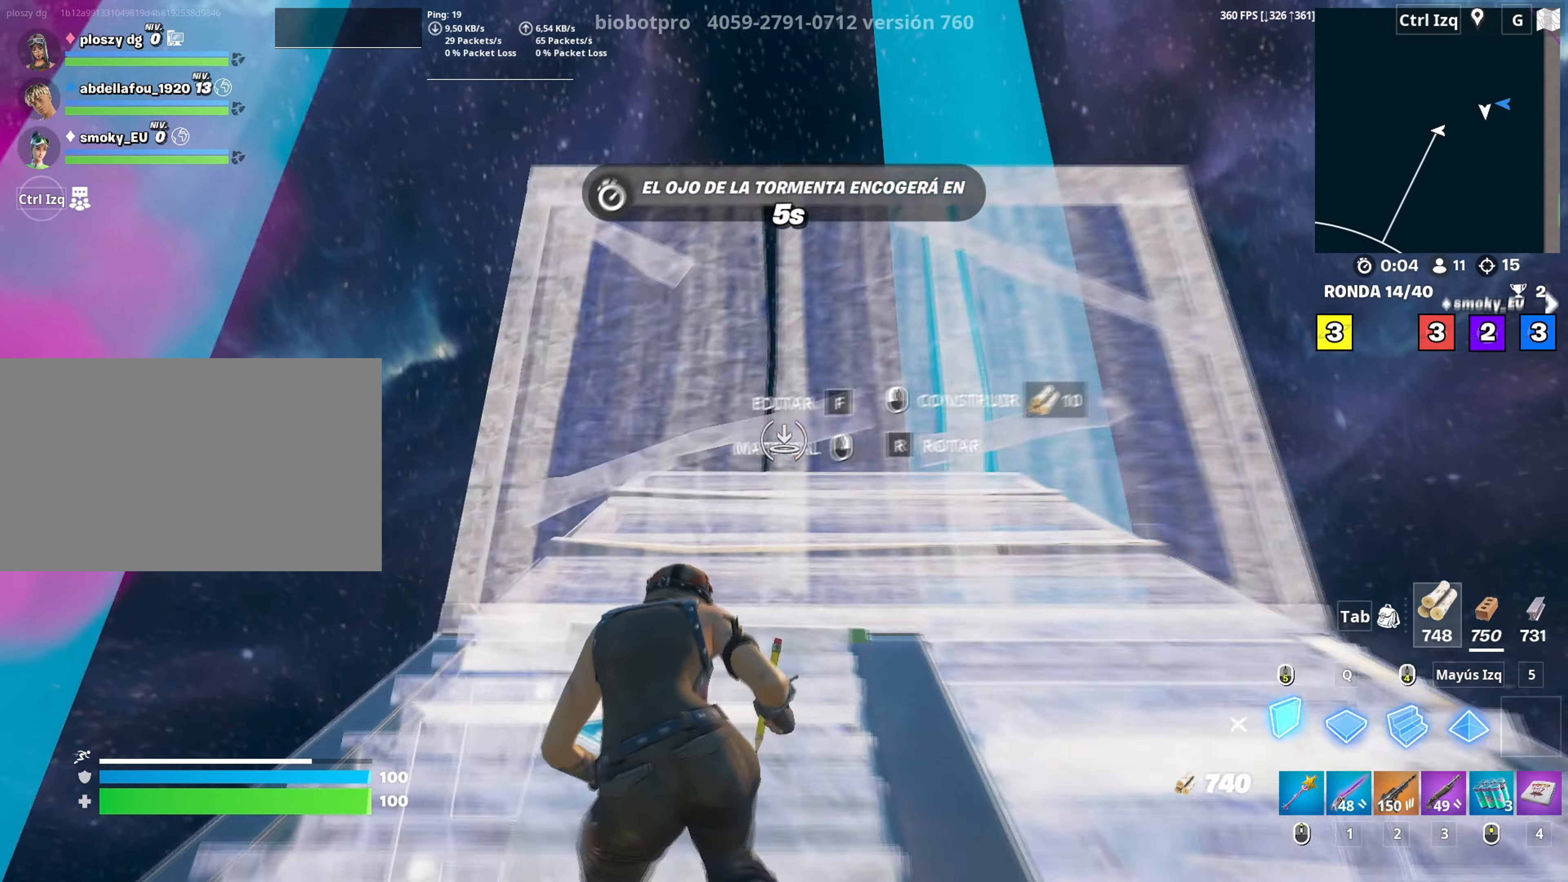
{"keys": ["q", "w"], "mouse": ["left"], "mouse_move": "up-right", "events": [[100, "mouse_left", "up"], [233, "f", "down"], [283, "mouse_left", "down"], [333, "f", "up"], [367, "f", "down"], [417, "mouse_left", "up"], [417, "q", "down"], [467, "f", "up"], [467, "mouse_left", "down"]]}
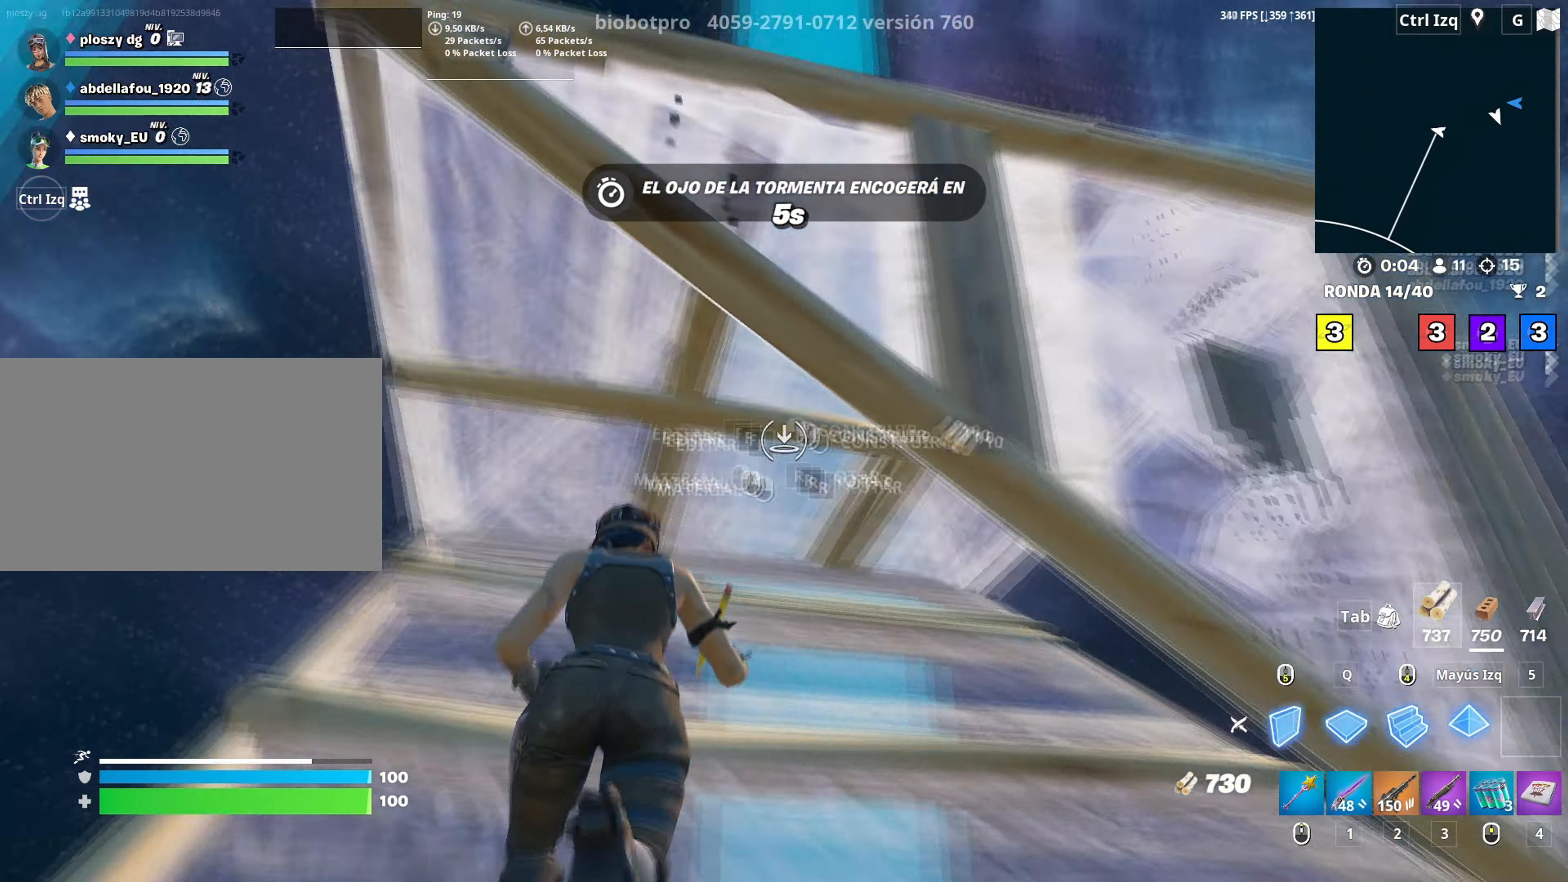
{"keys": ["w"], "mouse": ["left"], "mouse_move": "right", "events": [[17, "q", "up"], [17, "shift", "down"], [100, "f", "down"], [117, "mouse_left", "up"], [117, "shift", "up"], [200, "a", "down"], [200, "f", "up"], [200, "mouse_left", "down"], [300, "f", "down"], [350, "f", "up"], [350, "mouse_left", "up"], [383, "f", "down"], [433, "a", "up"], [483, "f", "up"], [483, "mouse_left", "down"]]}
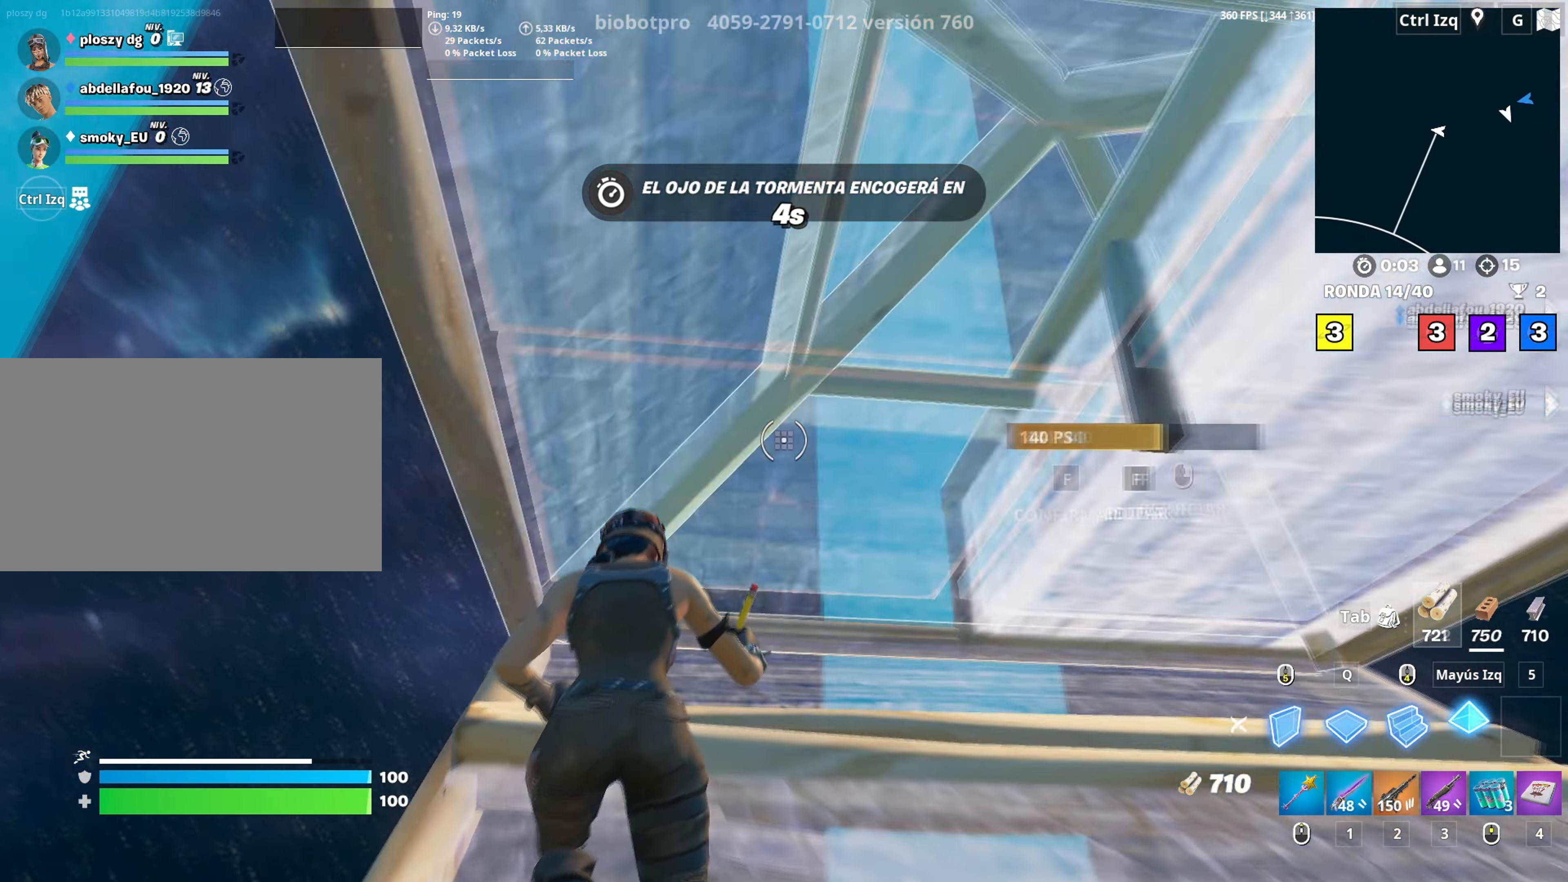
{"keys": ["w"], "mouse": ["left"], "mouse_move": "left", "events": [[33, "f", "down"], [83, "f", "up"], [83, "mouse_left", "up"], [117, "mouse_left", "down"], [267, "f", "down"], [317, "f", "up"], [400, "f", "down"], [400, "mouse_left", "up"], [450, "f", "up"], [450, "mouse_left", "down"], [450, "q", "down"], [500, "q", "up"]]}
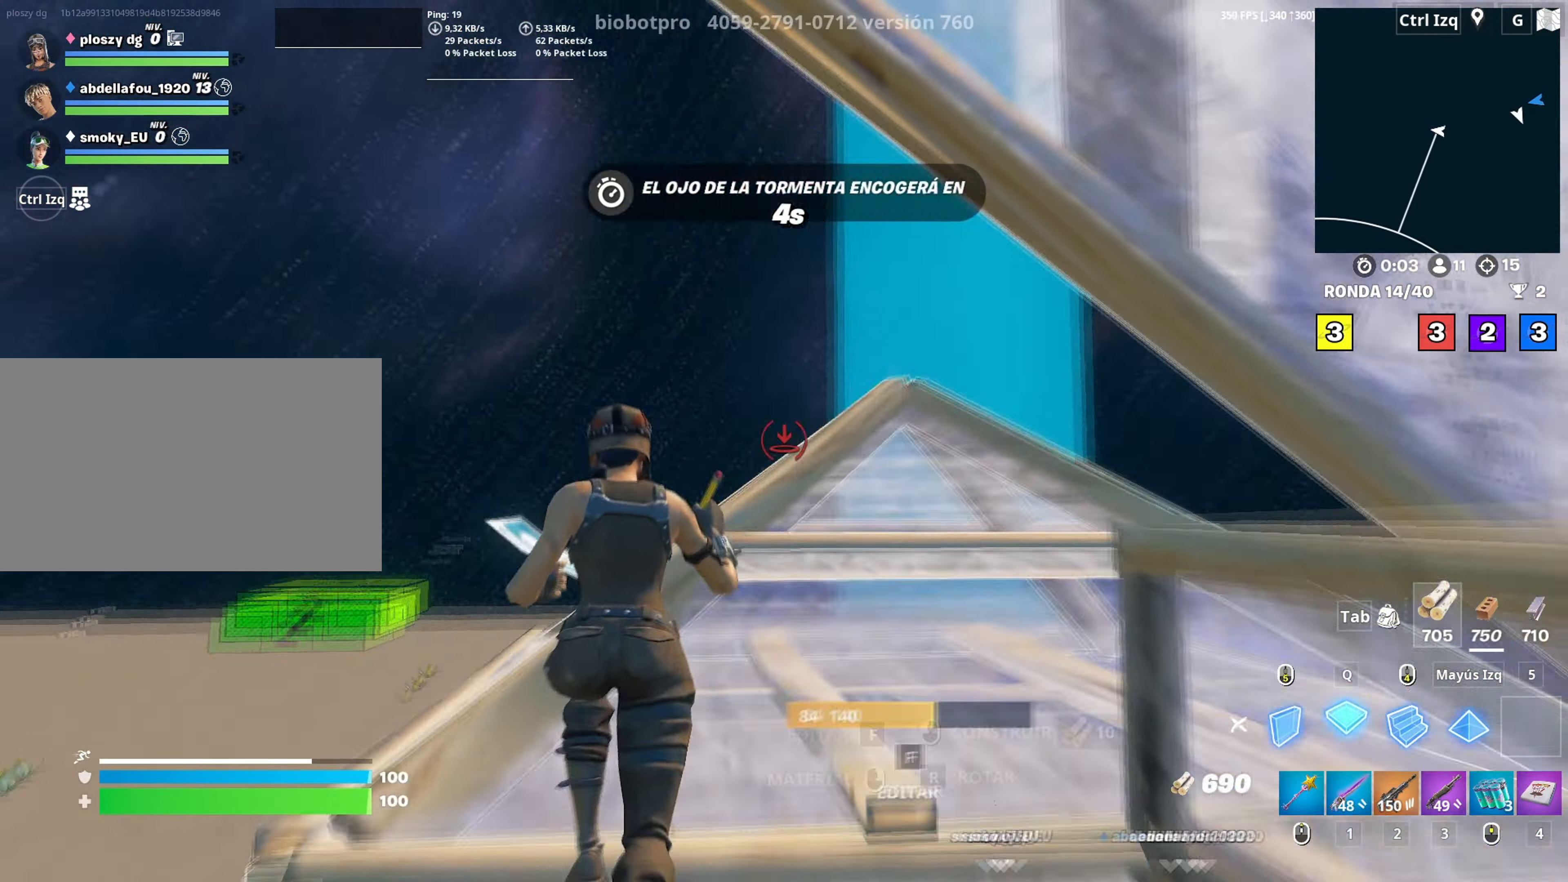
{"keys": ["q", "w"], "mouse": ["left"], "mouse_move": "left", "events": [[83, "a", "down"], [183, "mouse_left", "up"], [233, "a", "up"], [233, "f", "down"], [283, "f", "up"], [283, "mouse_left", "down"], [367, "f", "down"], [467, "f", "up"], [467, "q", "down"]]}
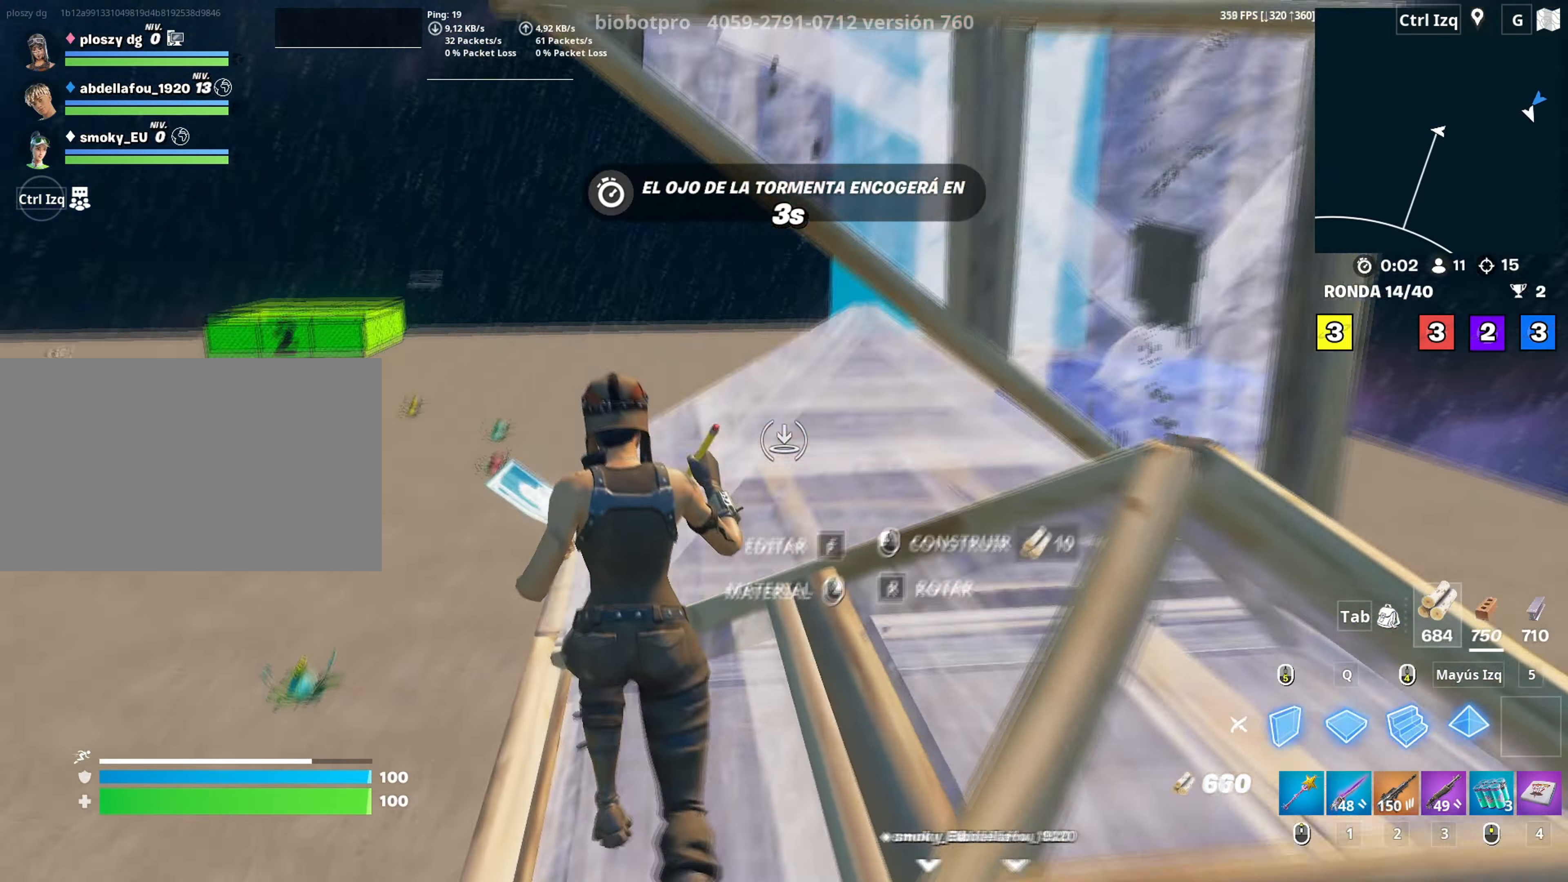
{"keys": ["w"], "mouse": [], "mouse_move": "right", "events": [[17, "shift", "down"], [67, "q", "up"], [117, "shift", "up"], [150, "a", "down"], [150, "f", "down"], [167, "mouse_left", "up"], [250, "f", "up"], [250, "mouse_left", "down"], [333, "f", "down"], [350, "a", "up"], [350, "mouse_left", "up"], [400, "f", "up"], [433, "f", "down"], [483, "f", "up"]]}
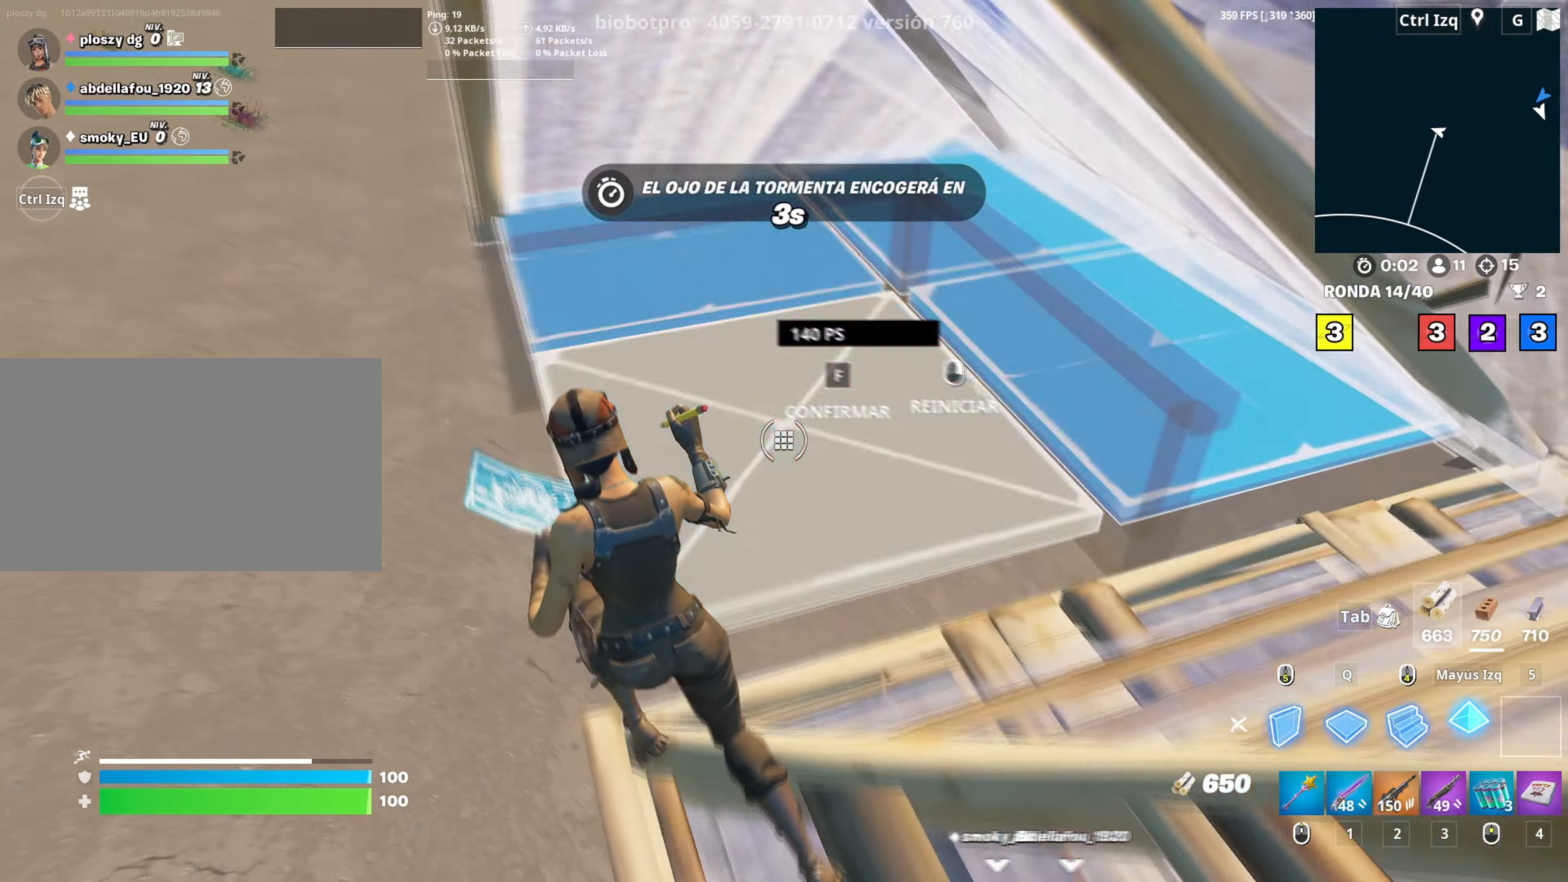
{"keys": ["w"], "mouse": ["left"], "mouse_move": "up-left", "events": [[33, "mouse_left", "down"], [67, "f", "down"], [117, "f", "up"], [117, "mouse_left", "up"], [167, "mouse_left", "down"], [217, "mouse_left", "up"], [267, "f", "down"], [317, "mouse_left", "down"], [367, "f", "up"], [400, "f", "down"], [500, "f", "up"]]}
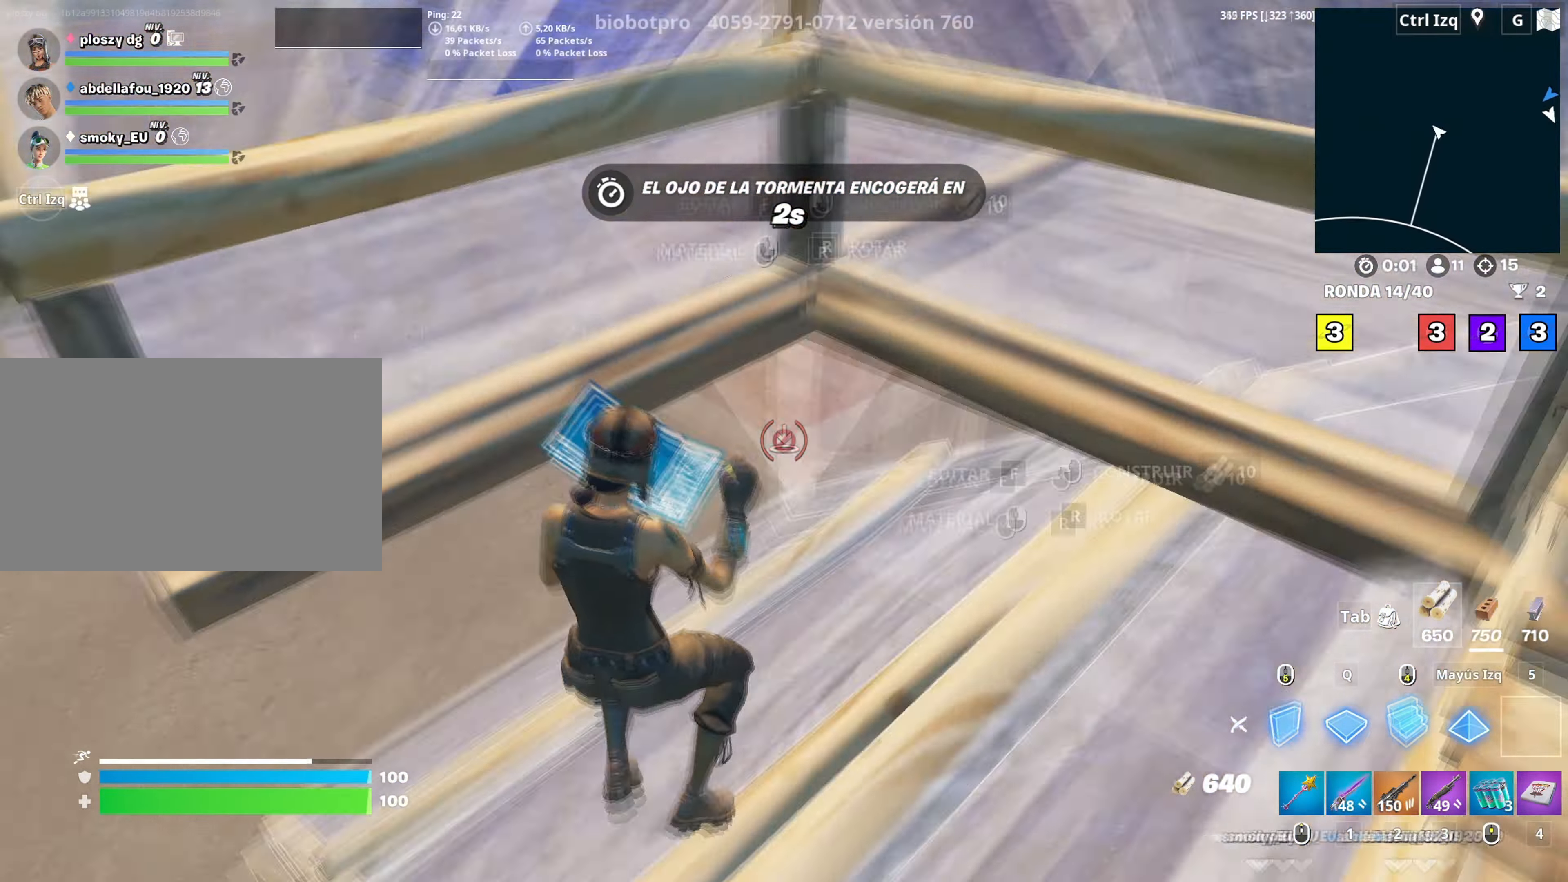
{"keys": ["f", "q", "w"], "mouse": [], "mouse_move": "right", "events": [[50, "d", "down"], [133, "mouse_left", "up"], [150, "d", "up"], [183, "mouse_wheel", "down"], [283, "f", "down"], [283, "mouse_wheel", "up"], [317, "mouse_left", "down"], [333, "f", "up"], [417, "f", "down"], [467, "mouse_left", "up"], [467, "q", "down"]]}
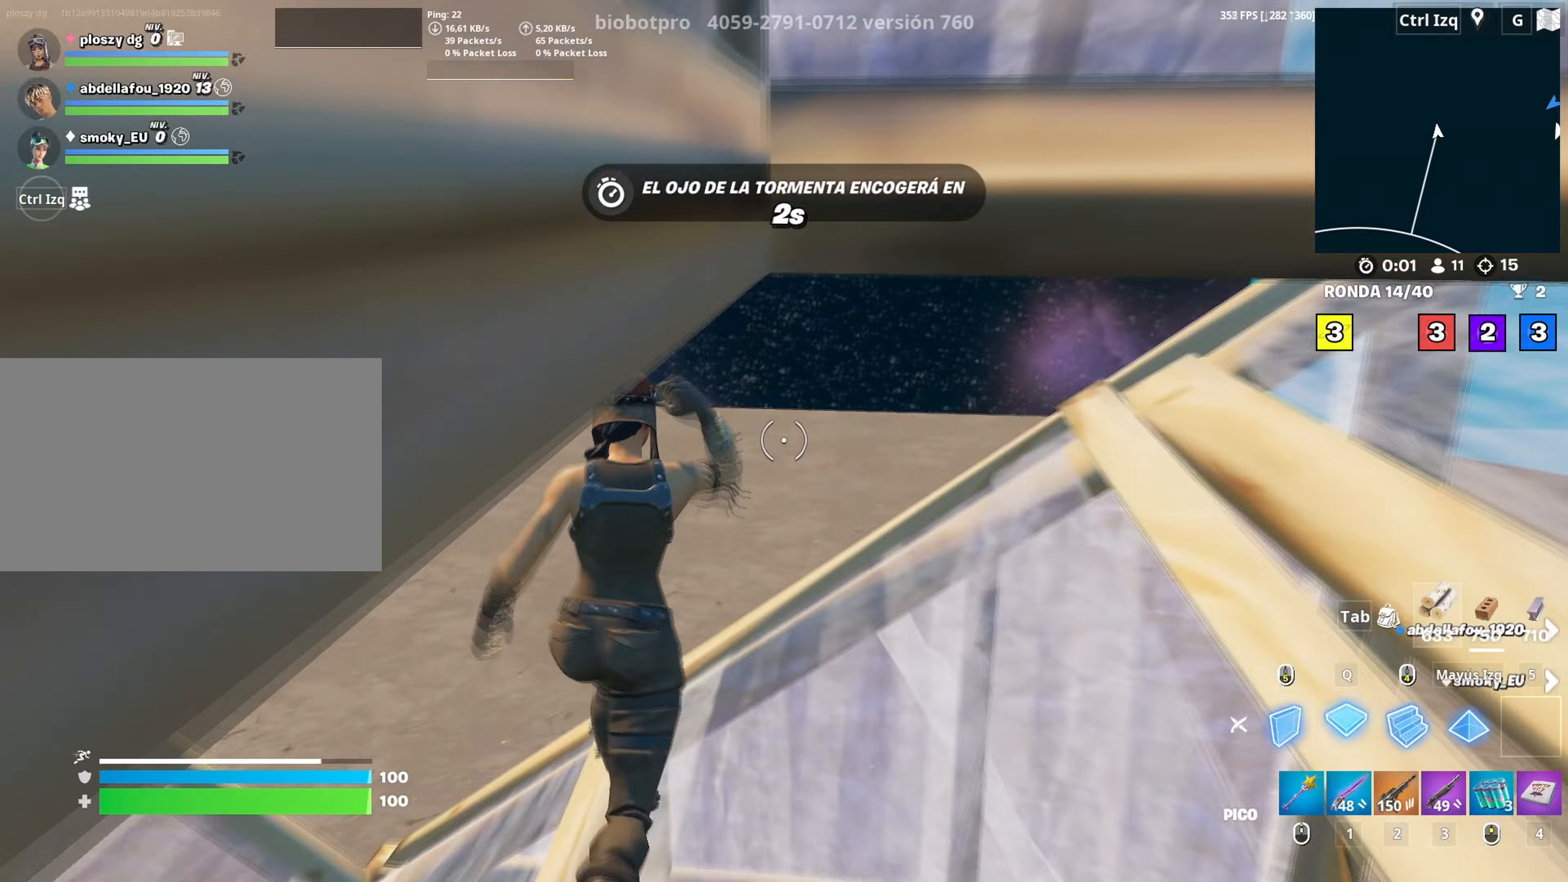
{"keys": ["w"], "mouse": ["left"], "mouse_move": "up-right", "events": [[17, "f", "up"], [17, "mouse_left", "down"], [67, "d", "down"], [117, "q", "up"], [200, "d", "up"], [250, "mouse_left", "up"], [300, "f", "down"], [300, "mouse_left", "down"], [350, "f", "up"], [433, "f", "down"], [433, "mouse_left", "up"], [483, "f", "up"], [483, "mouse_left", "down"]]}
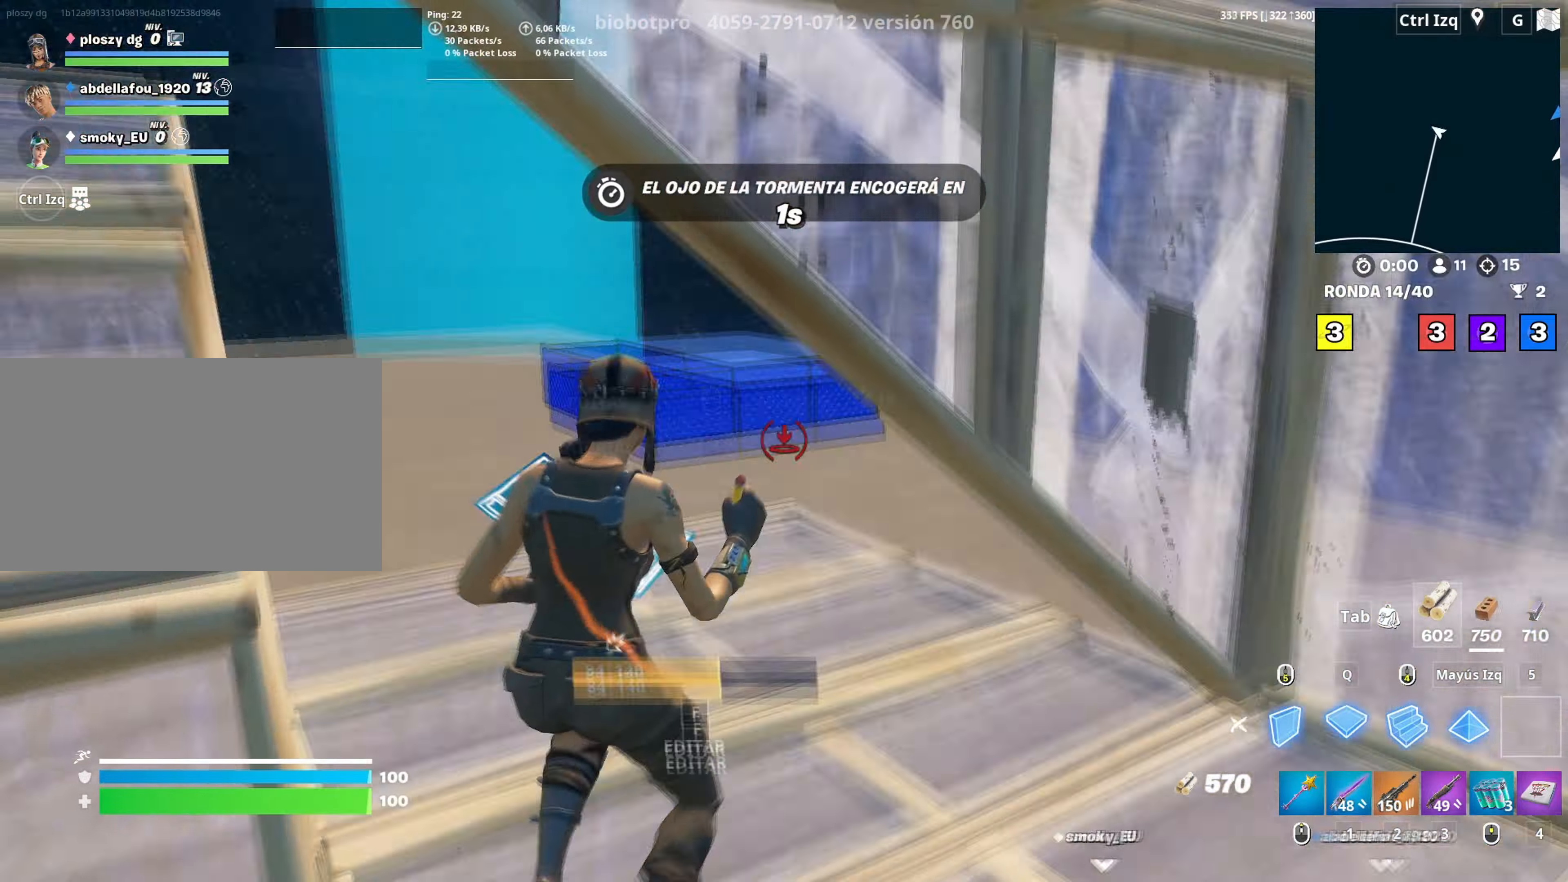
{"keys": ["w"], "mouse": ["left"], "mouse_move": "down-right", "events": [[33, "q", "down"], [67, "shift", "down"], [133, "q", "up"], [217, "shift", "up"], [267, "3", "down"], [300, "a", "down"], [317, "3", "up"], [317, "mouse_left", "up"], [450, "a", "up"], [450, "f", "down"], [450, "mouse_left", "down"], [500, "f", "up"]]}
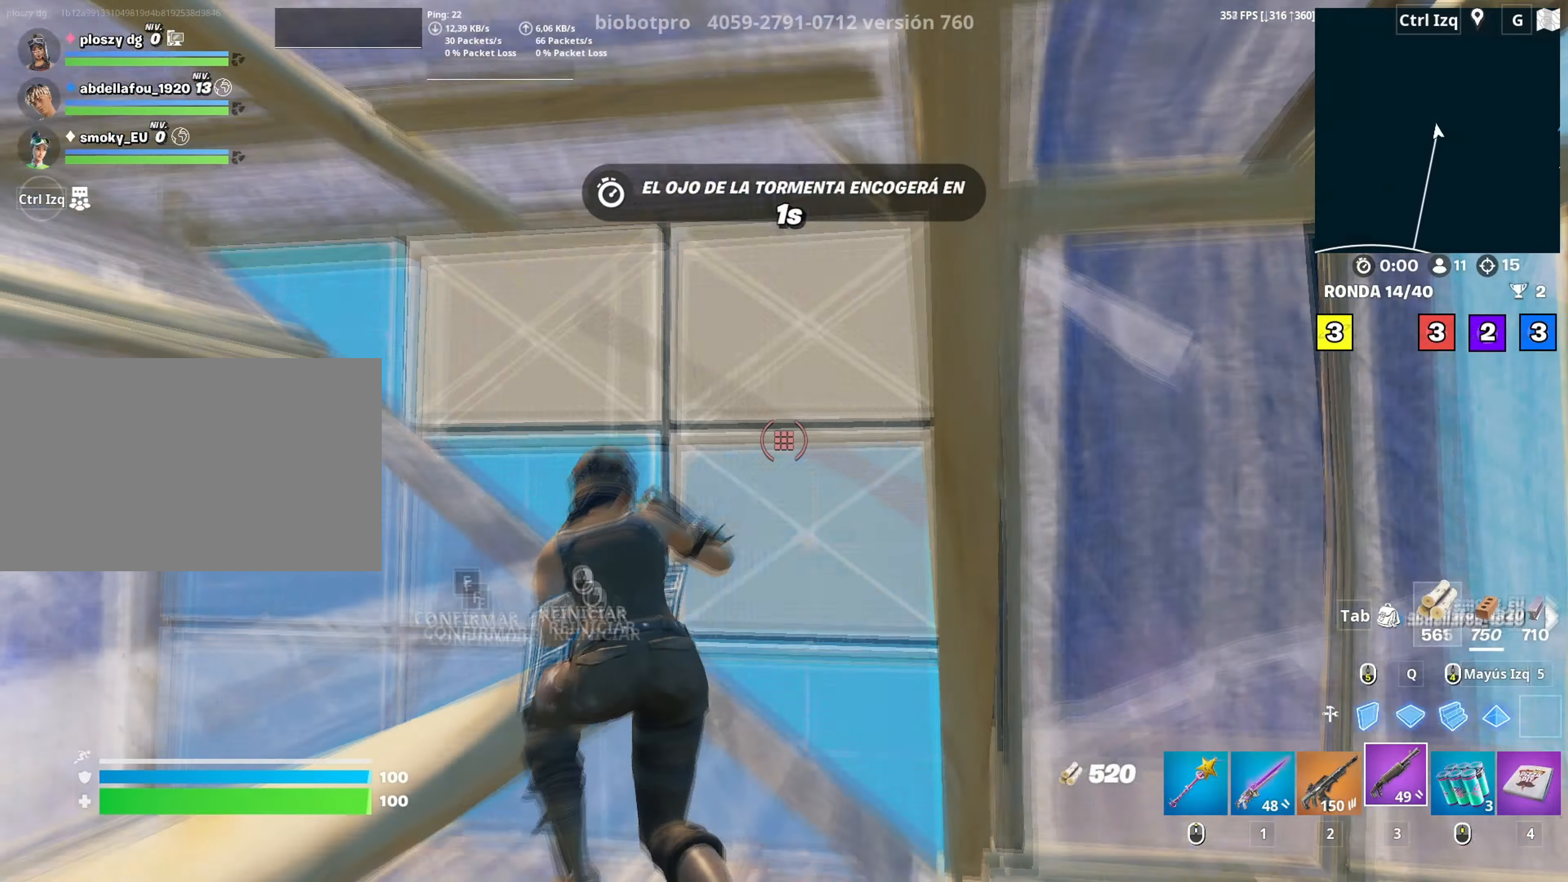
{"keys": ["w"], "mouse": ["left"], "mouse_move": "left", "events": [[50, "f", "down"], [133, "f", "up"], [133, "q", "down"], [233, "d", "down"], [233, "q", "up"], [283, "d", "up"], [333, "mouse_left", "up"], [367, "f", "down"], [417, "f", "up"], [417, "mouse_left", "down"]]}
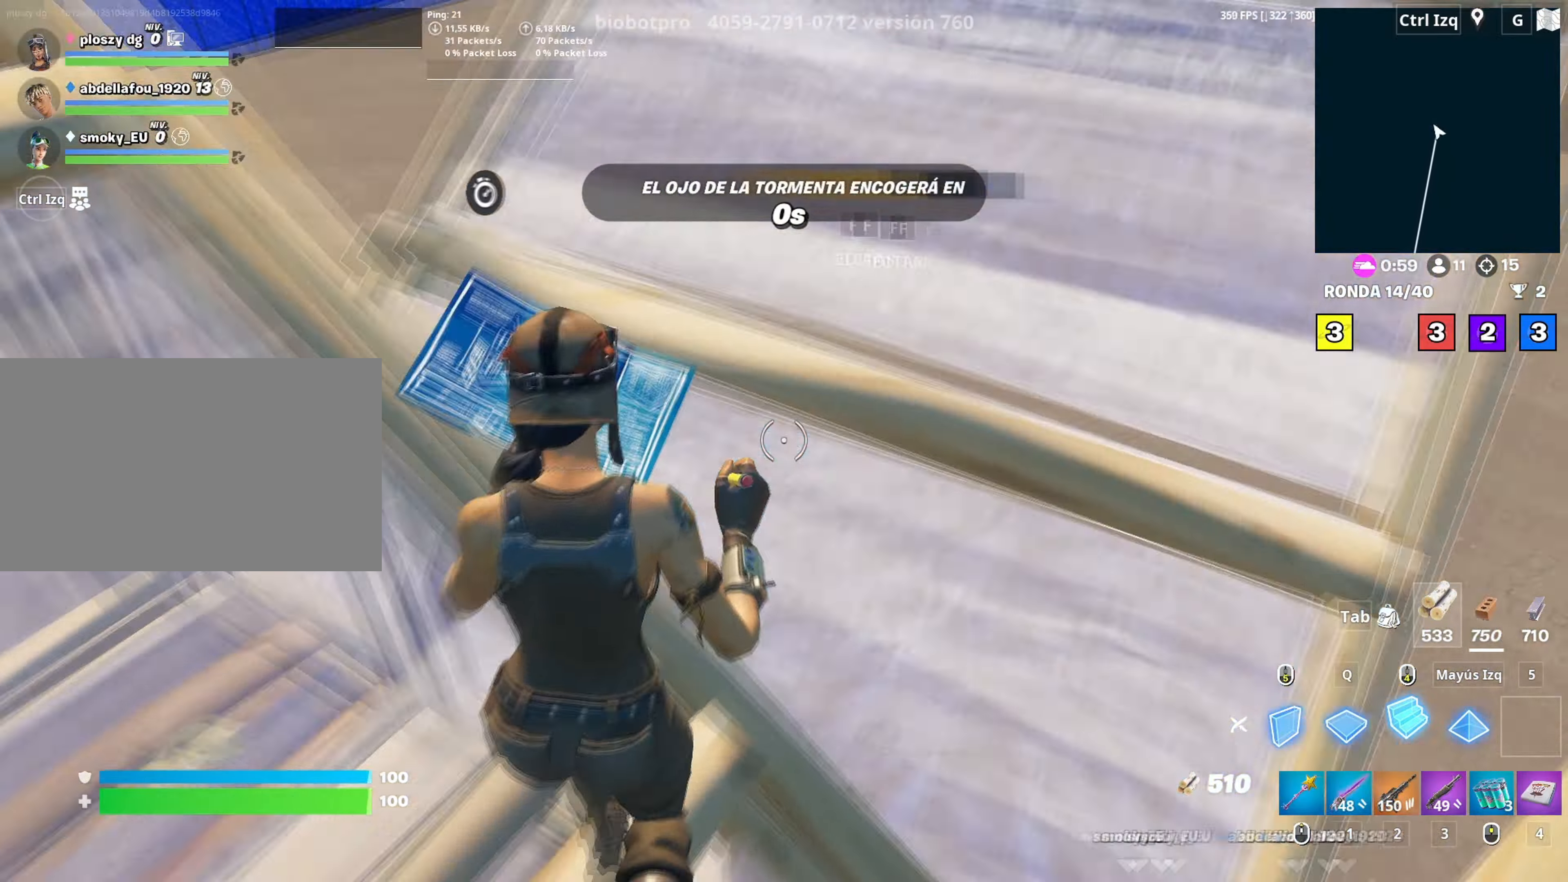
{"keys": [], "mouse": ["left"], "mouse_move": "up-right", "events": [[17, "f", "down"], [17, "mouse_left", "up"], [67, "f", "up"], [150, "f", "down"], [200, "f", "up"], [200, "q", "down"], [250, "mouse_left", "down"], [300, "q", "up"], [350, "mouse_left", "up"], [350, "w", "up"], [383, "f", "down"], [433, "mouse_left", "down"], [483, "f", "up"]]}
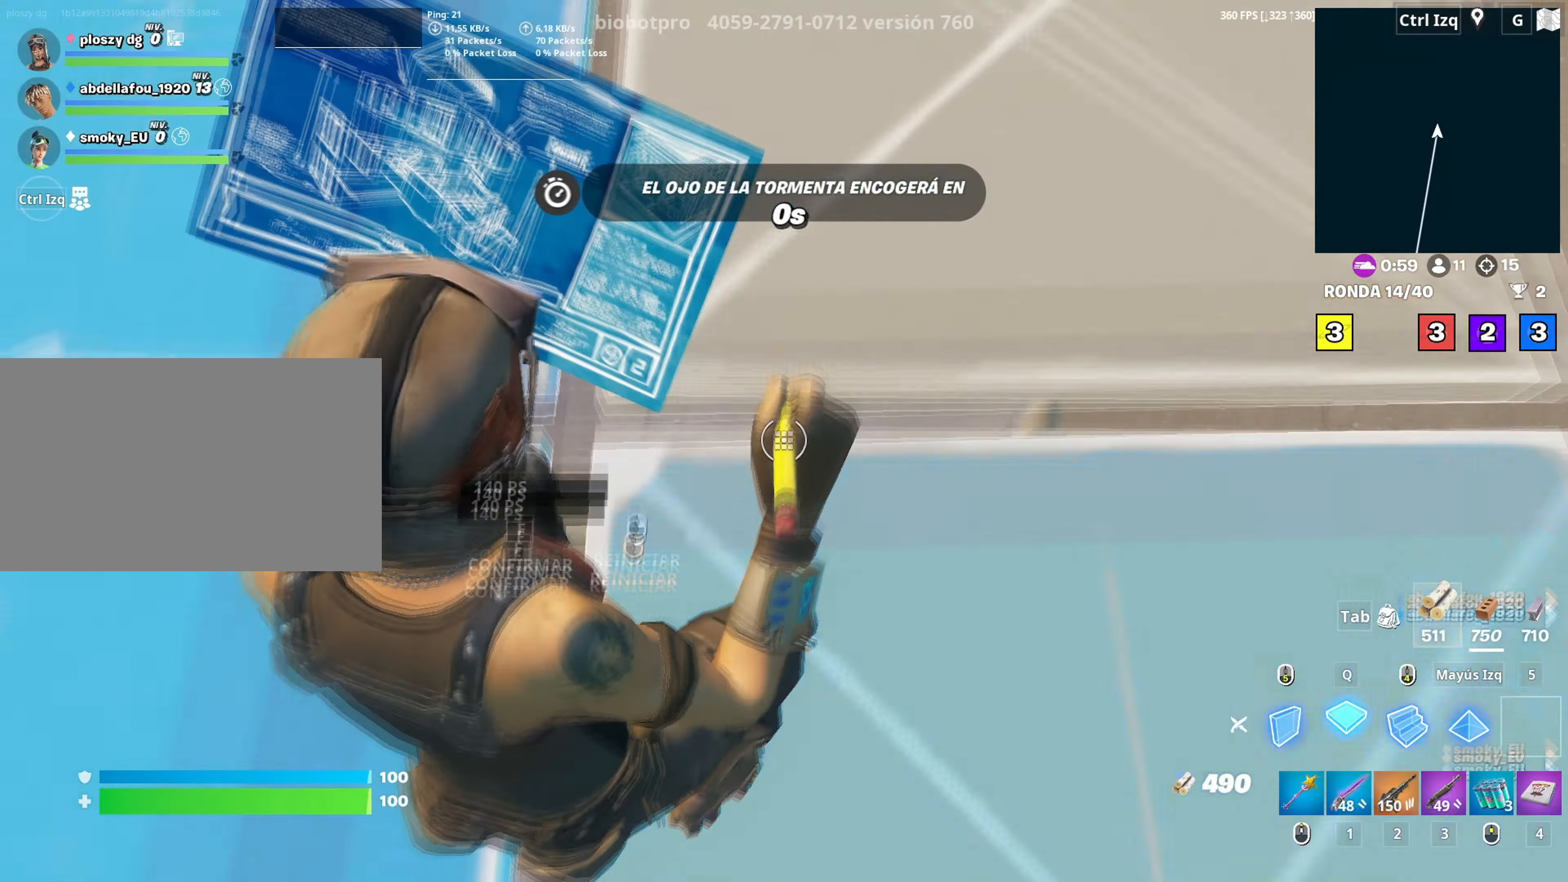
{"keys": ["w"], "mouse": ["left"], "mouse_move": "up-right", "events": [[33, "f", "down"], [67, "mouse_left", "up"], [117, "mouse_left", "down"], [133, "f", "up"], [217, "mouse_left", "up"], [267, "f", "down"], [267, "mouse_left", "down"], [317, "f", "up"], [350, "f", "down"], [400, "mouse_left", "up"], [400, "w", "down"], [450, "f", "up"], [450, "mouse_left", "down"]]}
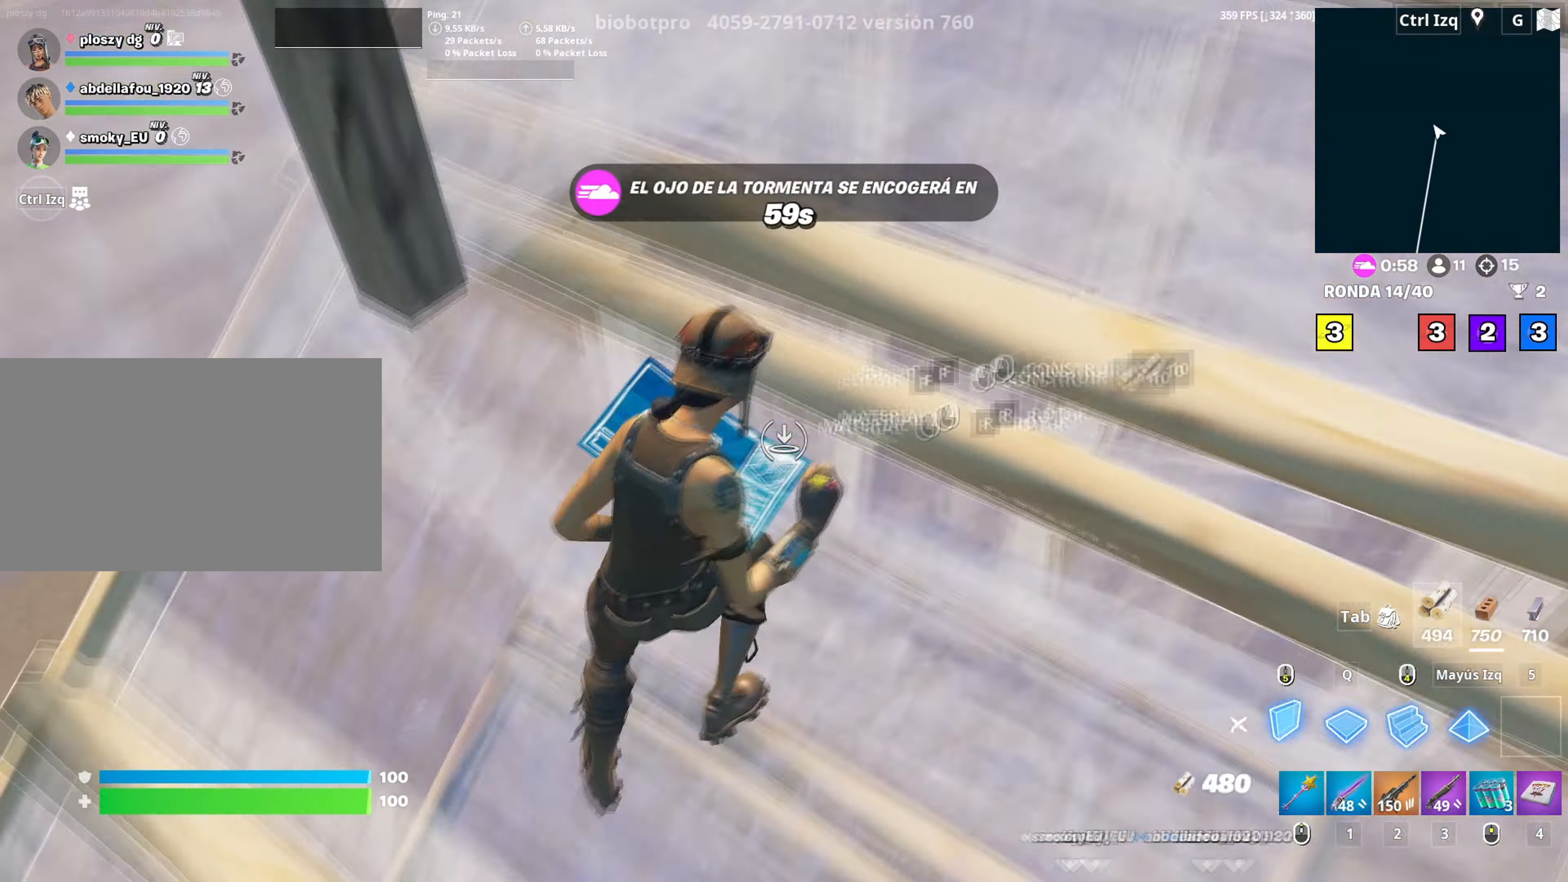
{"keys": ["a", "w"], "mouse": [], "mouse_move": "right", "events": [[50, "3", "down"], [100, "3", "up"], [100, "mouse_left", "up"], [233, "w", "up"], [283, "a", "down"], [417, "w", "down"]]}
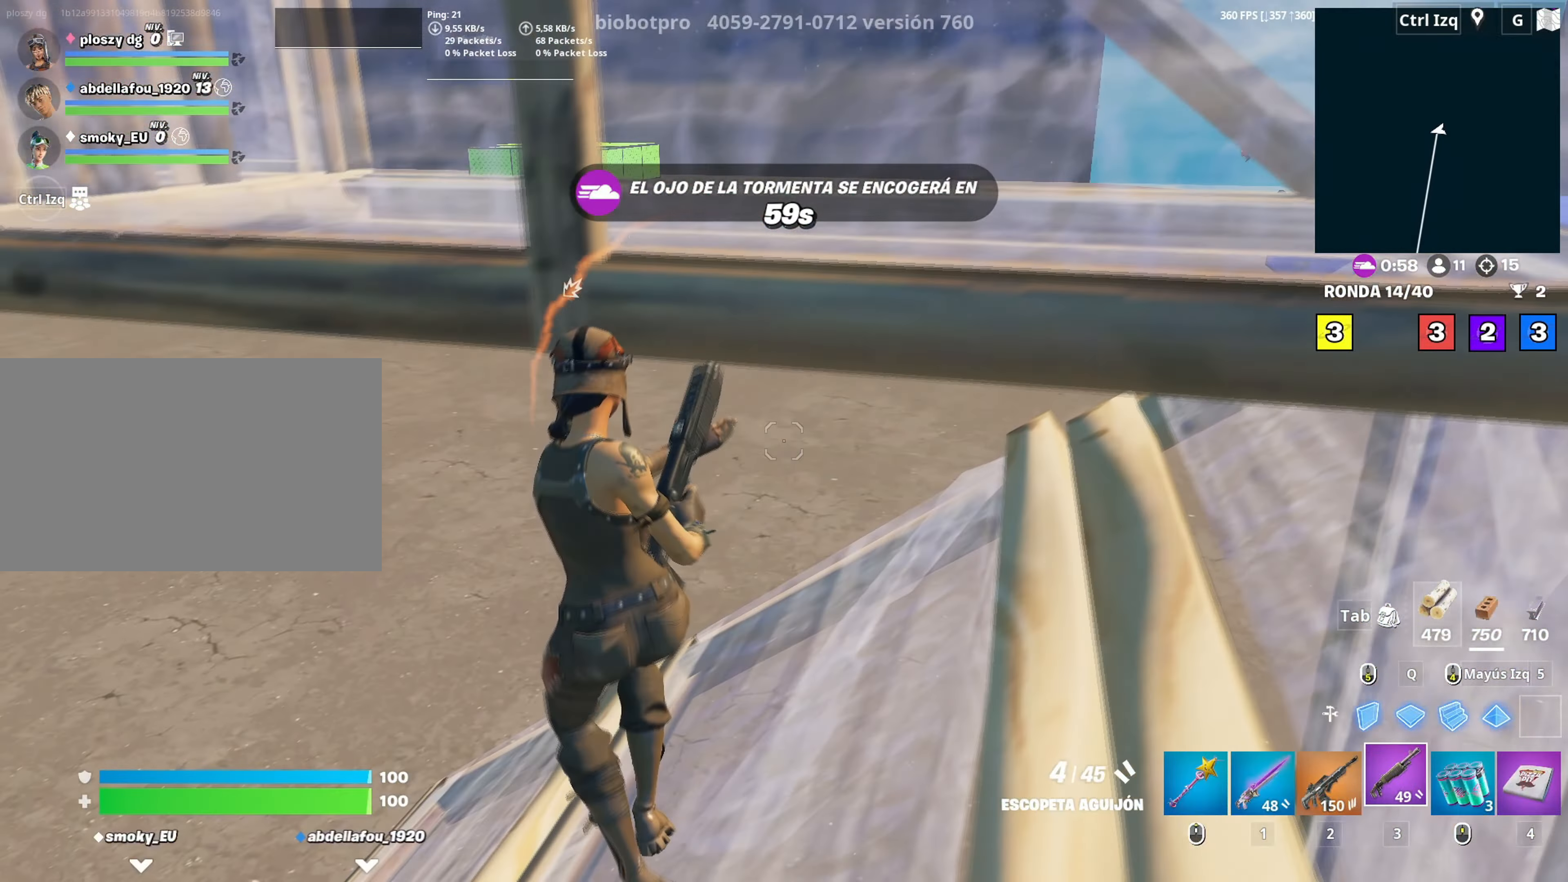
{"keys": ["w"], "mouse": ["left"], "mouse_move": "right", "events": [[250, "mouse_left", "down"], [400, "a", "up"], [400, "mouse_left", "up"], [433, "f", "down"], [483, "f", "up"], [483, "mouse_left", "down"]]}
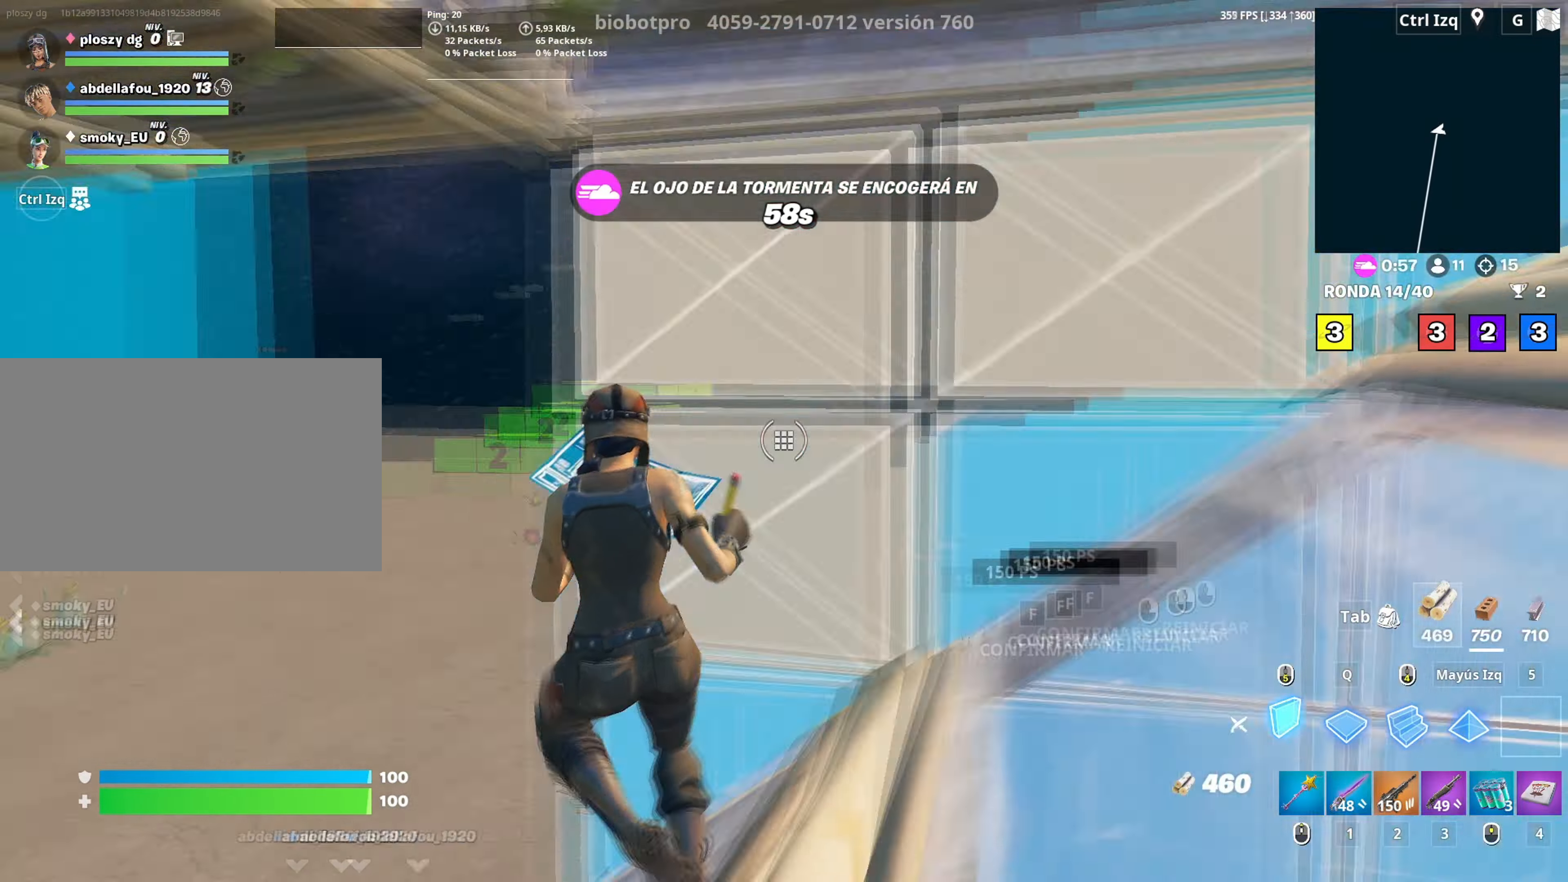
{"keys": ["w"], "mouse": [], "mouse_move": "up-right", "events": [[33, "f", "down"], [133, "f", "up"], [217, "1", "down"], [267, "mouse_left", "up"], [317, "1", "up"]]}
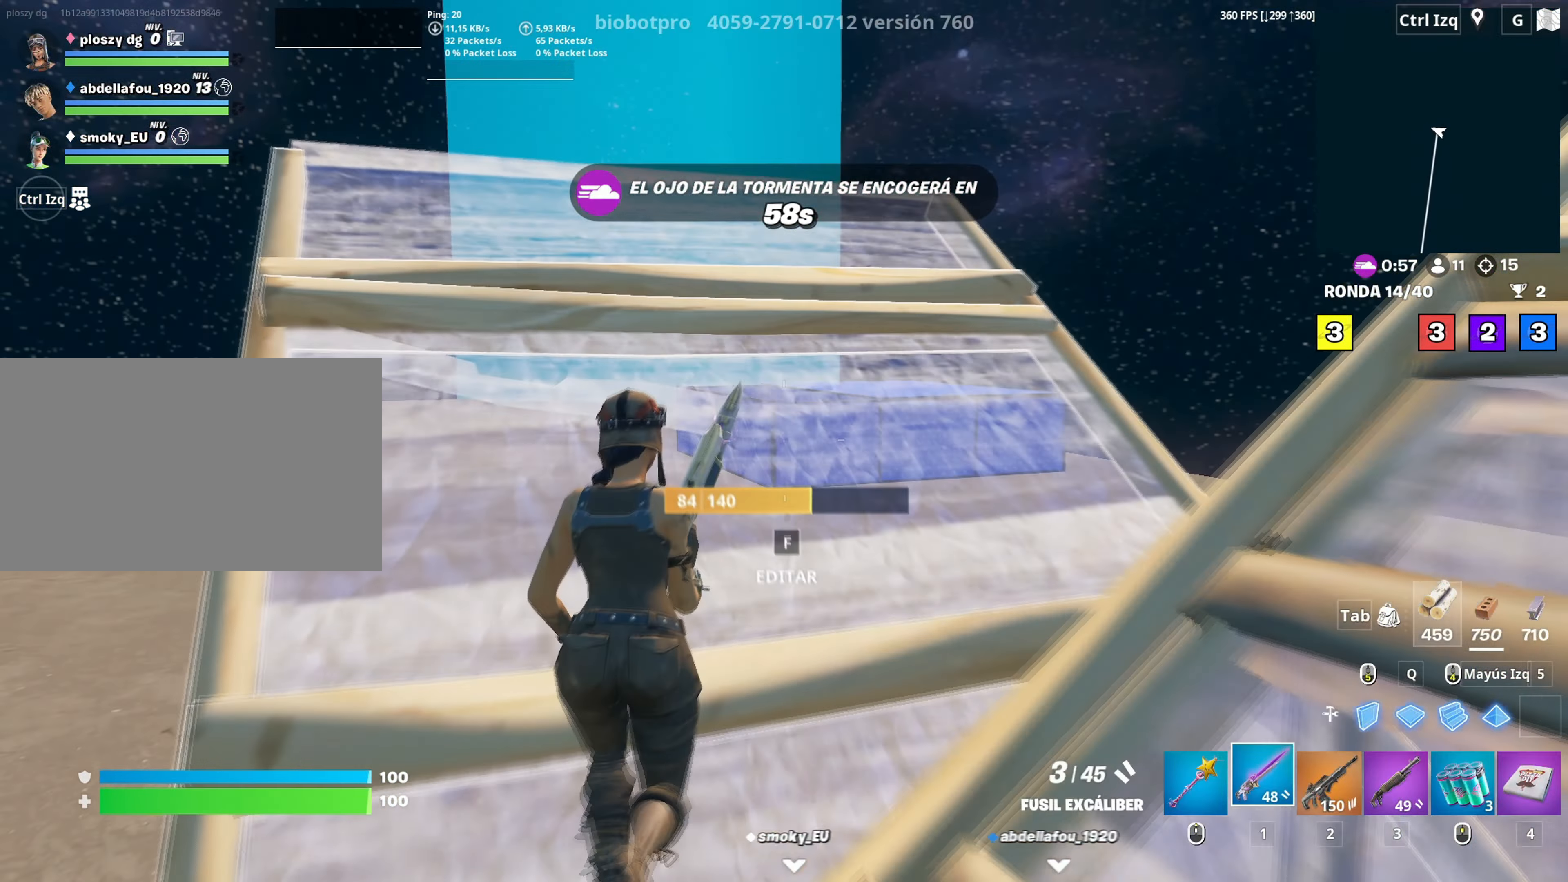
{"keys": ["space", "w"], "mouse": [], "mouse_move": "down-left", "events": [[133, "v", "down"], [200, "v", "up"], [467, "space", "down"]]}
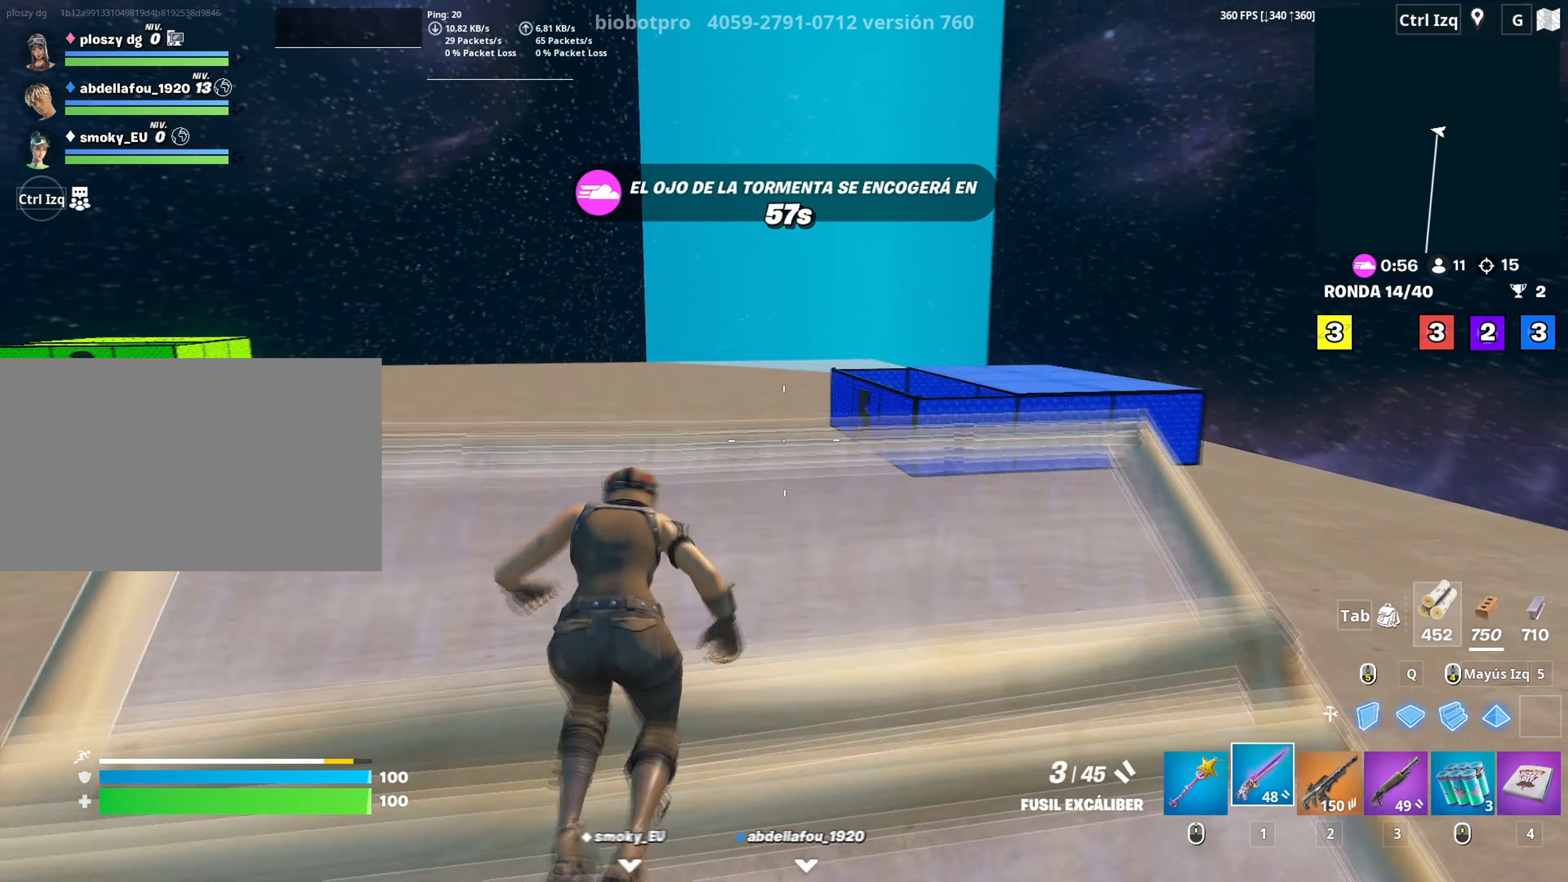
{"keys": ["1", "w"], "mouse": ["left"], "mouse_move": "right", "events": [[100, "q", "down"], [117, "space", "up"], [150, "mouse_left", "down"], [150, "mouse_right", "down"], [200, "q", "up"], [250, "mouse_right", "up"], [483, "1", "down"]]}
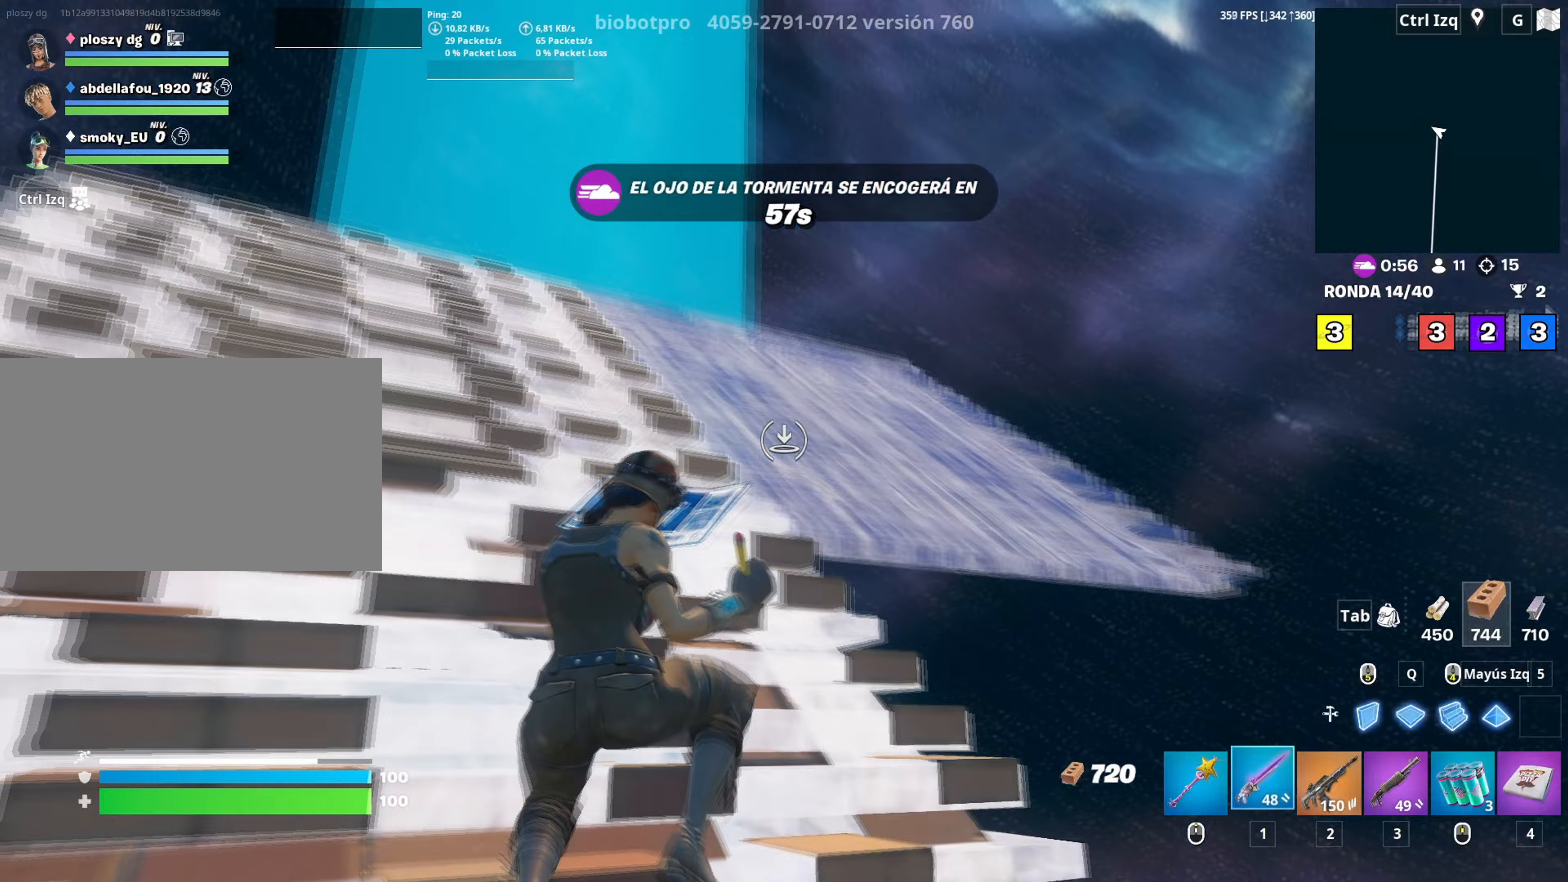
{"keys": ["w"], "mouse": [], "mouse_move": "down-right", "events": [[33, "1", "up"], [83, "mouse_left", "up"], [167, "v", "down"], [217, "v", "up"]]}
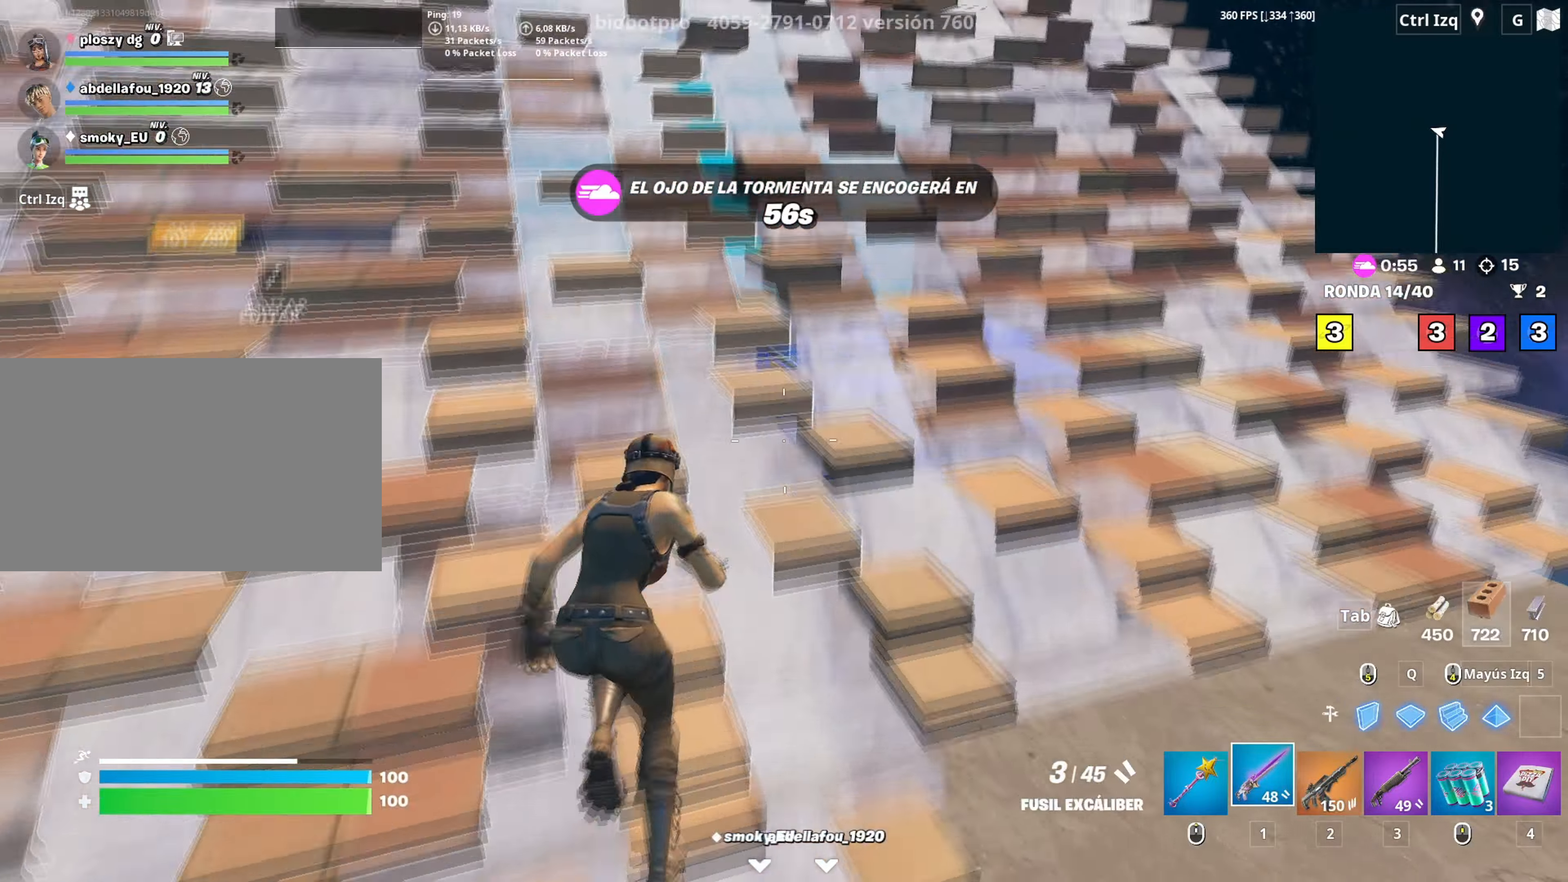
{"keys": ["space", "w"], "mouse": [], "mouse_move": "still", "events": [[133, "a", "down"], [233, "a", "up"], [367, "space", "down"]]}
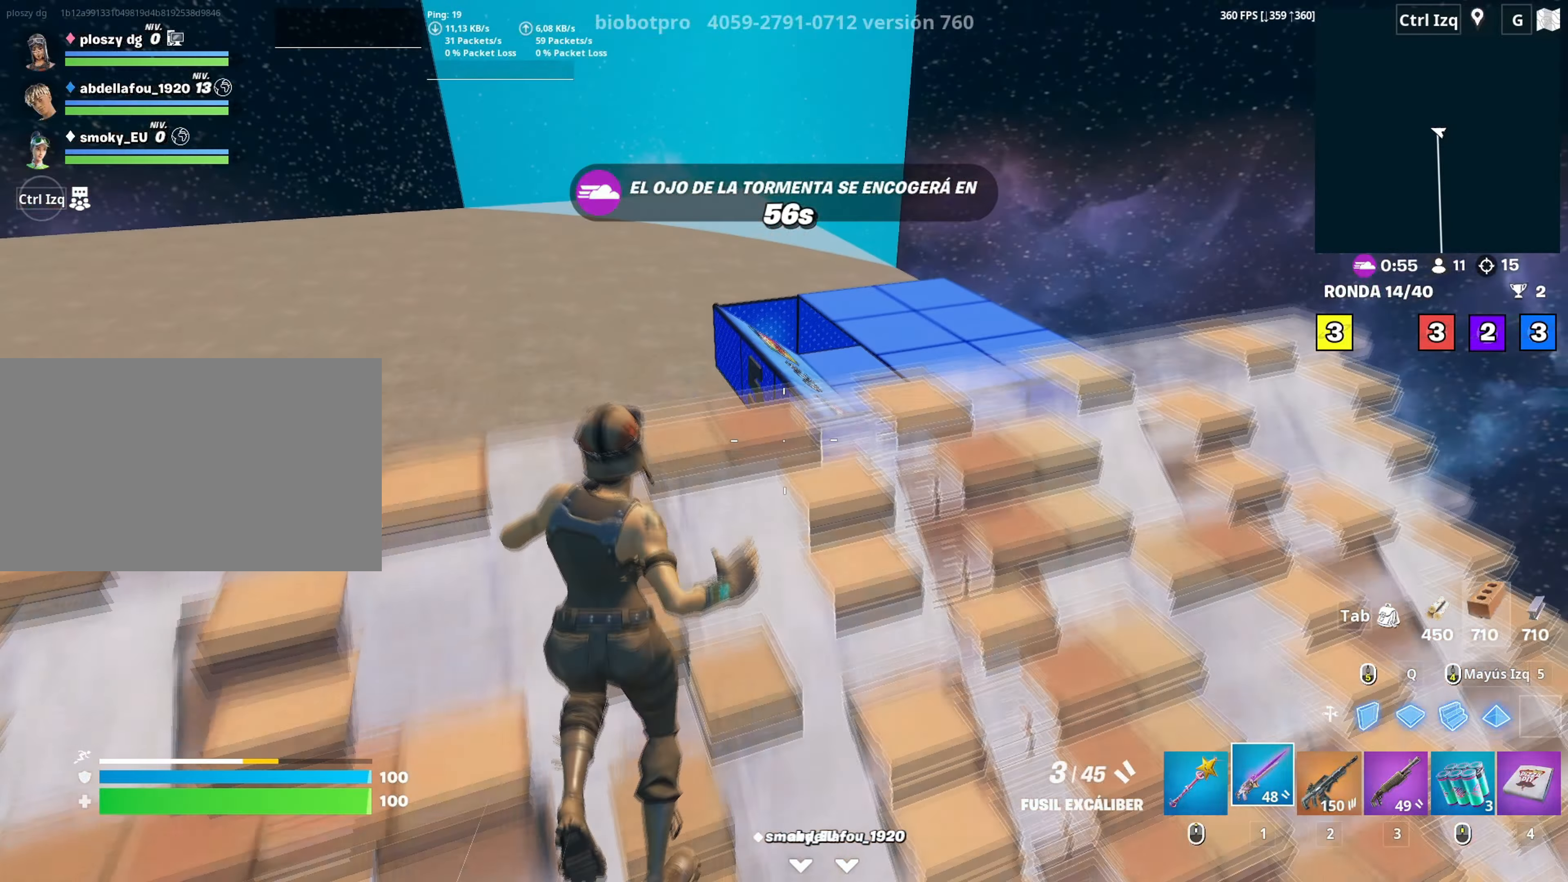
{"keys": ["w"], "mouse": ["left"], "mouse_move": "up-left", "events": [[17, "q", "down"], [17, "space", "up"], [100, "mouse_left", "down"], [150, "q", "up"], [200, "c", "down"], [300, "c", "up"]]}
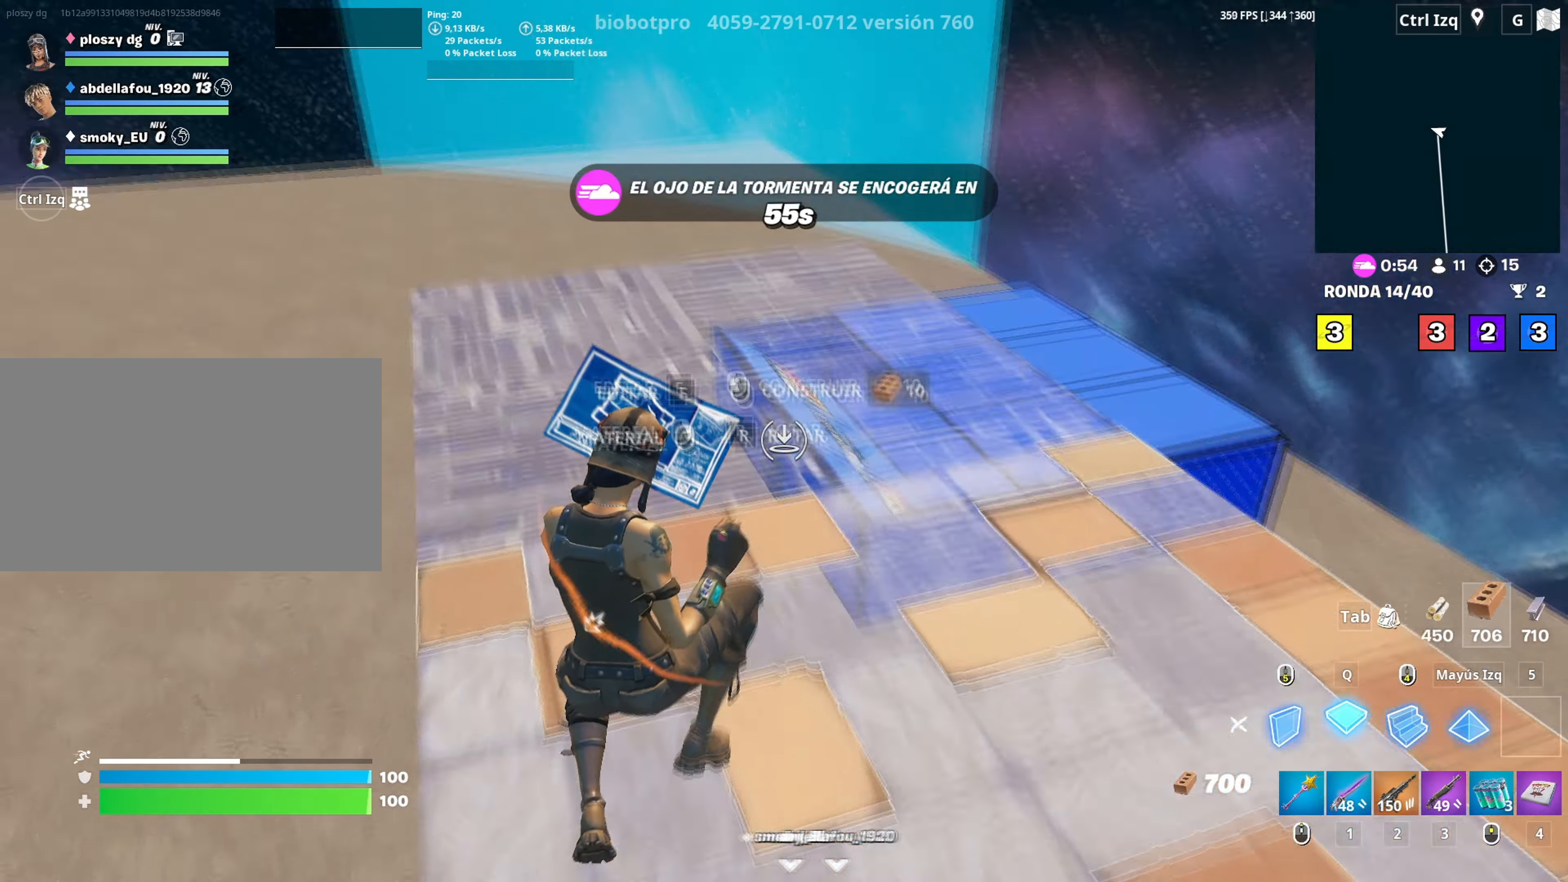
{"keys": ["d", "space", "w"], "mouse": [], "mouse_move": "still", "events": [[83, "1", "down"], [167, "1", "up"], [167, "d", "down"], [167, "mouse_left", "up"], [450, "space", "down"]]}
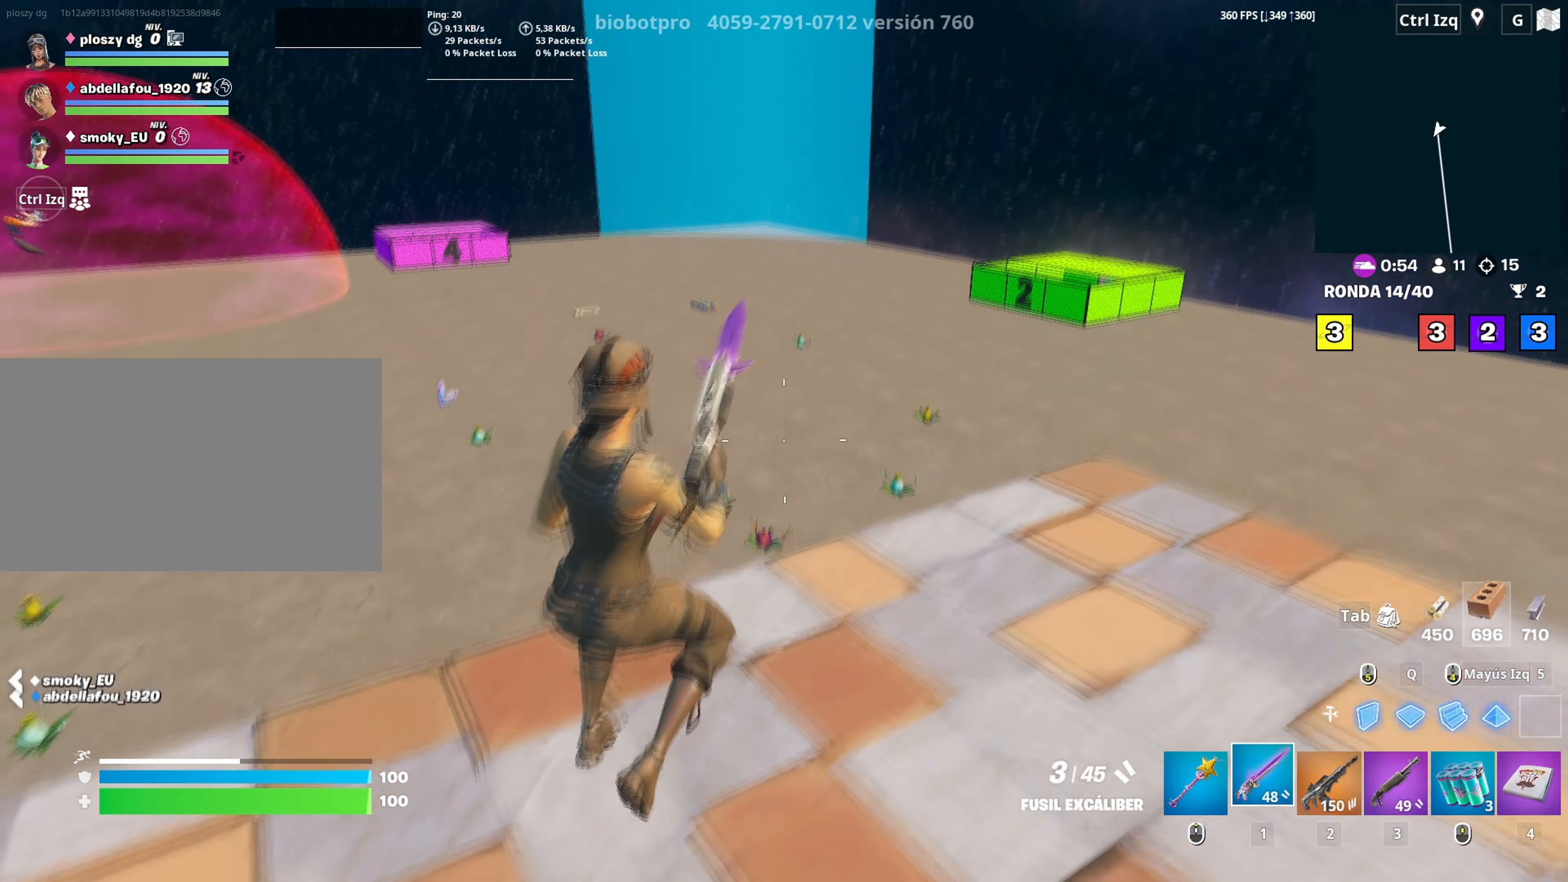
{"keys": ["1", "d", "w"], "mouse": [], "mouse_move": "up-left", "events": [[100, "space", "up"], [233, "shift", "down"], [283, "mouse_left", "down"], [333, "shift", "up"], [383, "mouse_left", "up"], [417, "1", "down"]]}
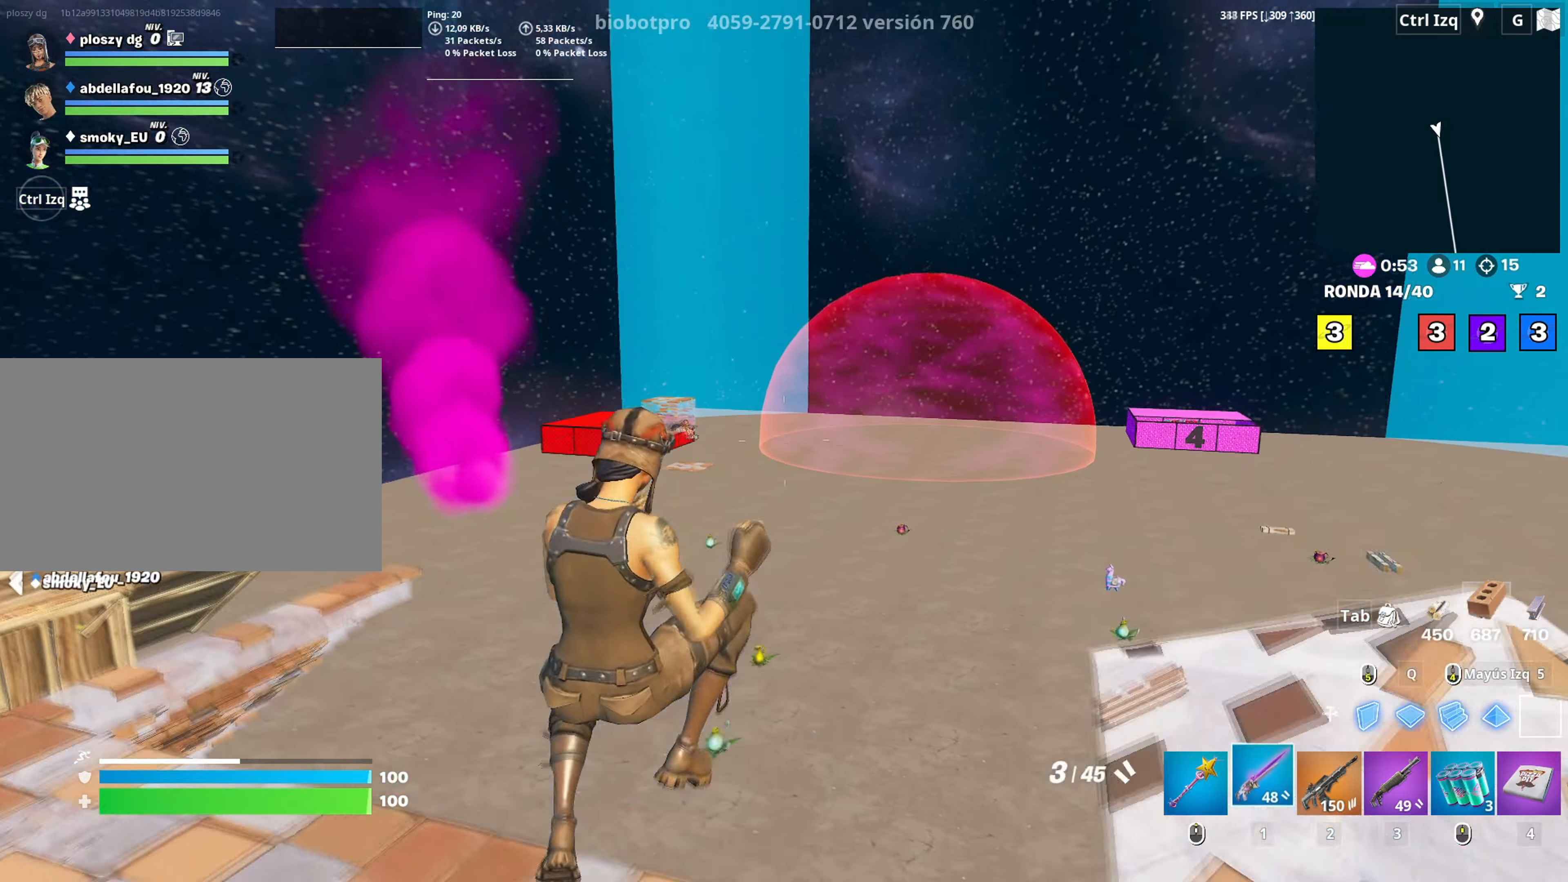
{"keys": ["d", "w"], "mouse": [], "mouse_move": "still", "events": [[67, "1", "up"]]}
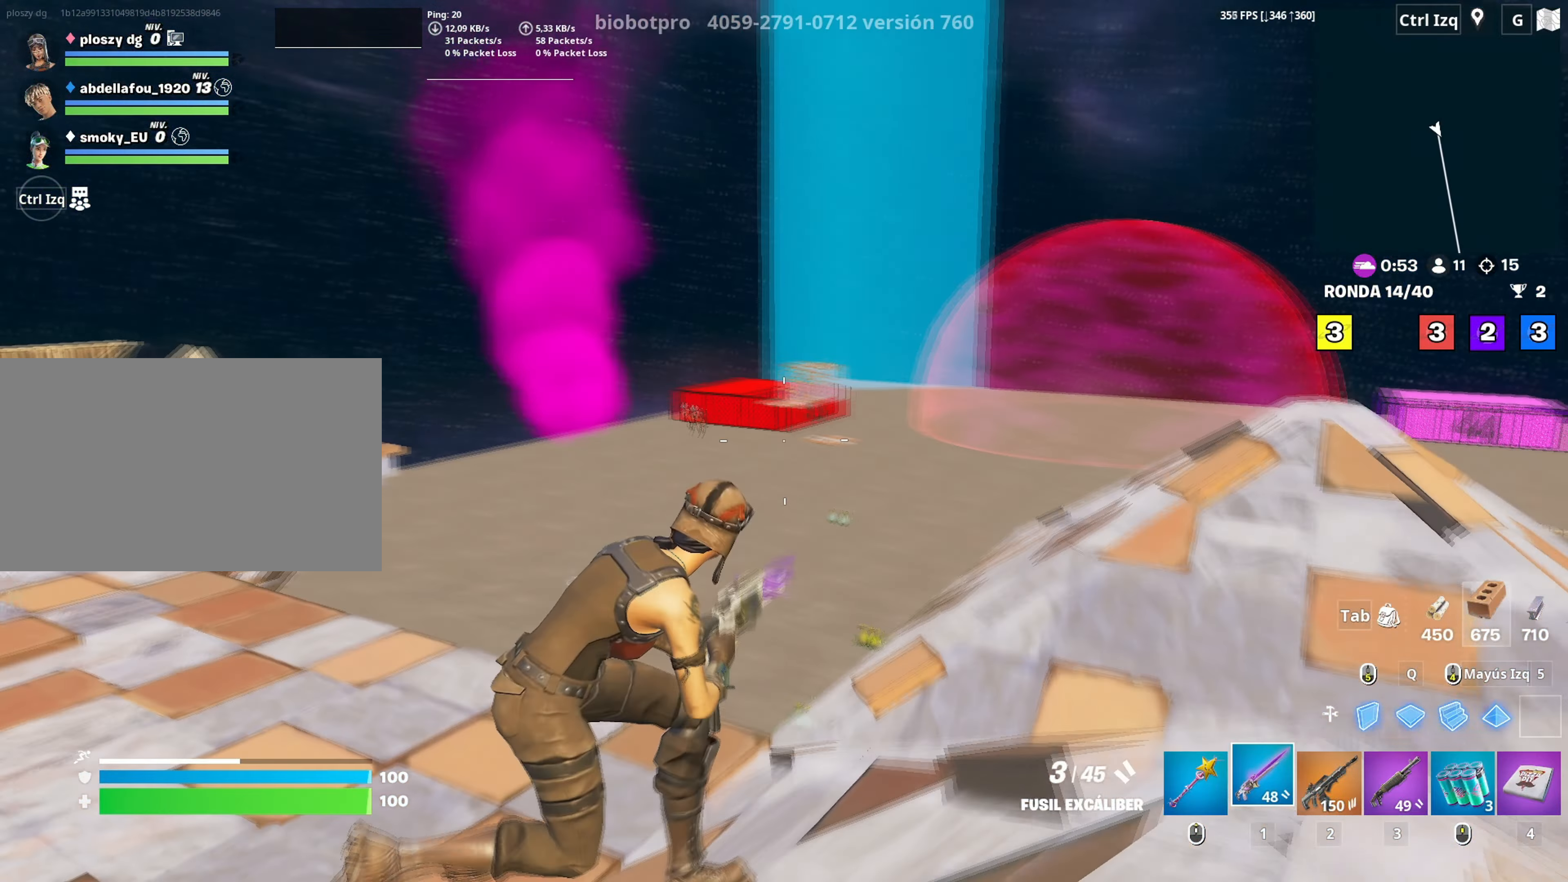
{"keys": ["d"], "mouse": ["right"], "mouse_move": "still", "events": [[33, "a", "down"], [33, "d", "up"], [117, "mouse_right", "down"], [133, "w", "up"], [167, "c", "down"], [217, "c", "up"], [300, "d", "down"], [350, "a", "up"]]}